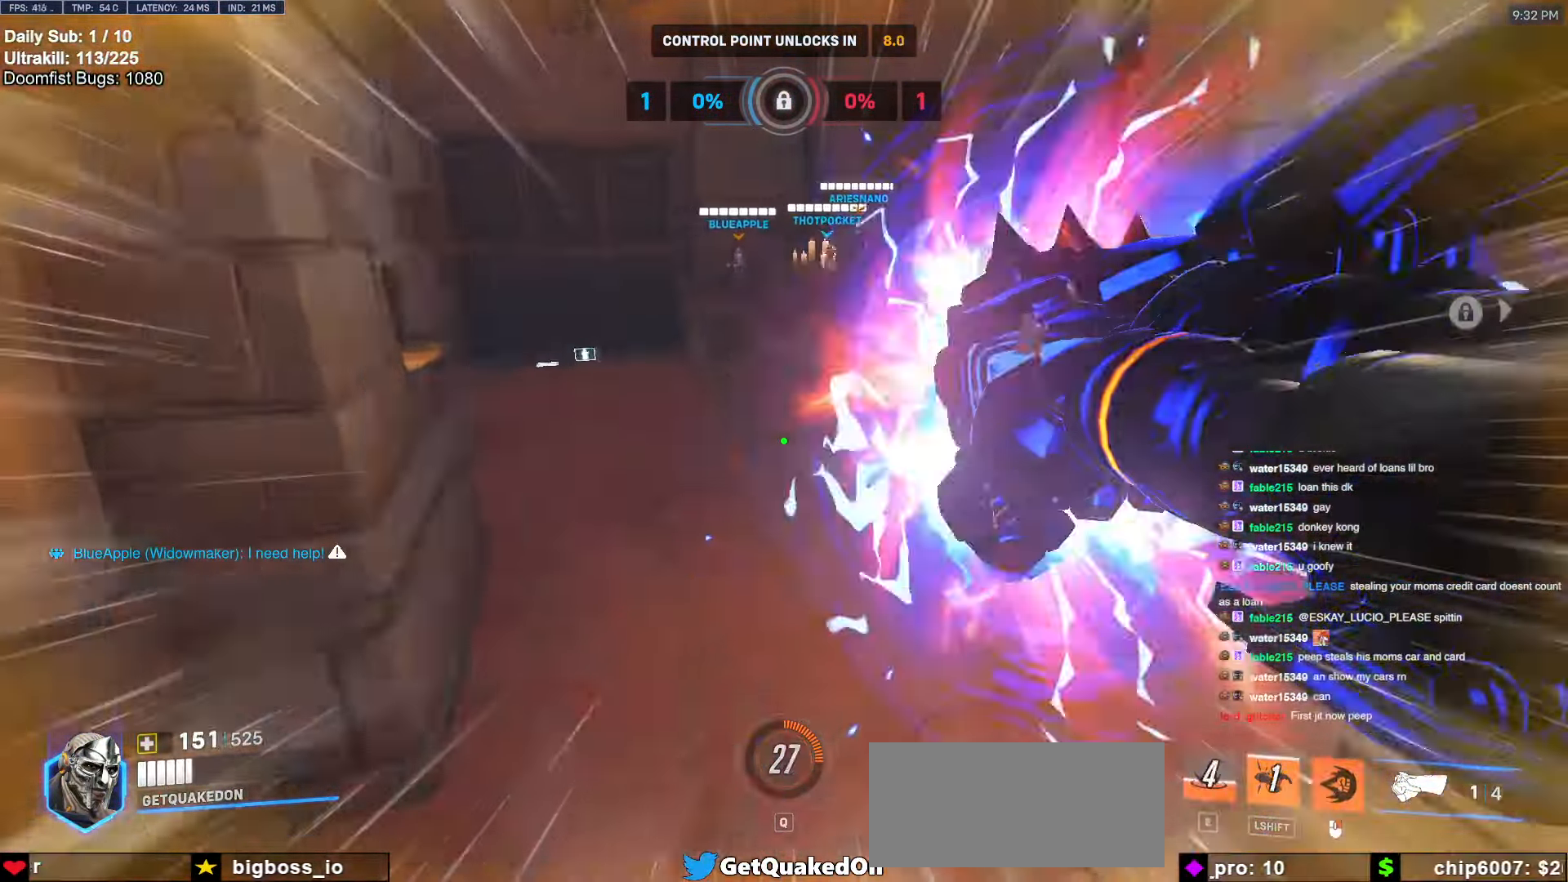
Gameplay with keyboard and mouse; each line is a JSON object with the keys and mouse buttons held at the frame after it. "events" lists presses ("down") and releases ("up") of "a", "ctrl", "d", "e", "f", "melee", "q", "r", "s", "shift", "space", "w", "mouse_left" and "mouse_right" between this image and that frame as [ms after this image, input, new state], when the widget could be followed in between. "mouse_left", "mouse_right" = the "left", "right" buttons of the "mouse" list. No other keys are recorded. Mouse movement is not recorded. Key names are as the overlay labels them; some are game actions (e.g. jump) rather than physical keys.
{"keys": ["w"], "mouse": [], "events": [[50, "d", "down"], [50, "space", "down"], [100, "space", "up"], [150, "d", "up"], [283, "a", "down"], [283, "space", "down"], [333, "space", "up"], [383, "a", "up"]]}
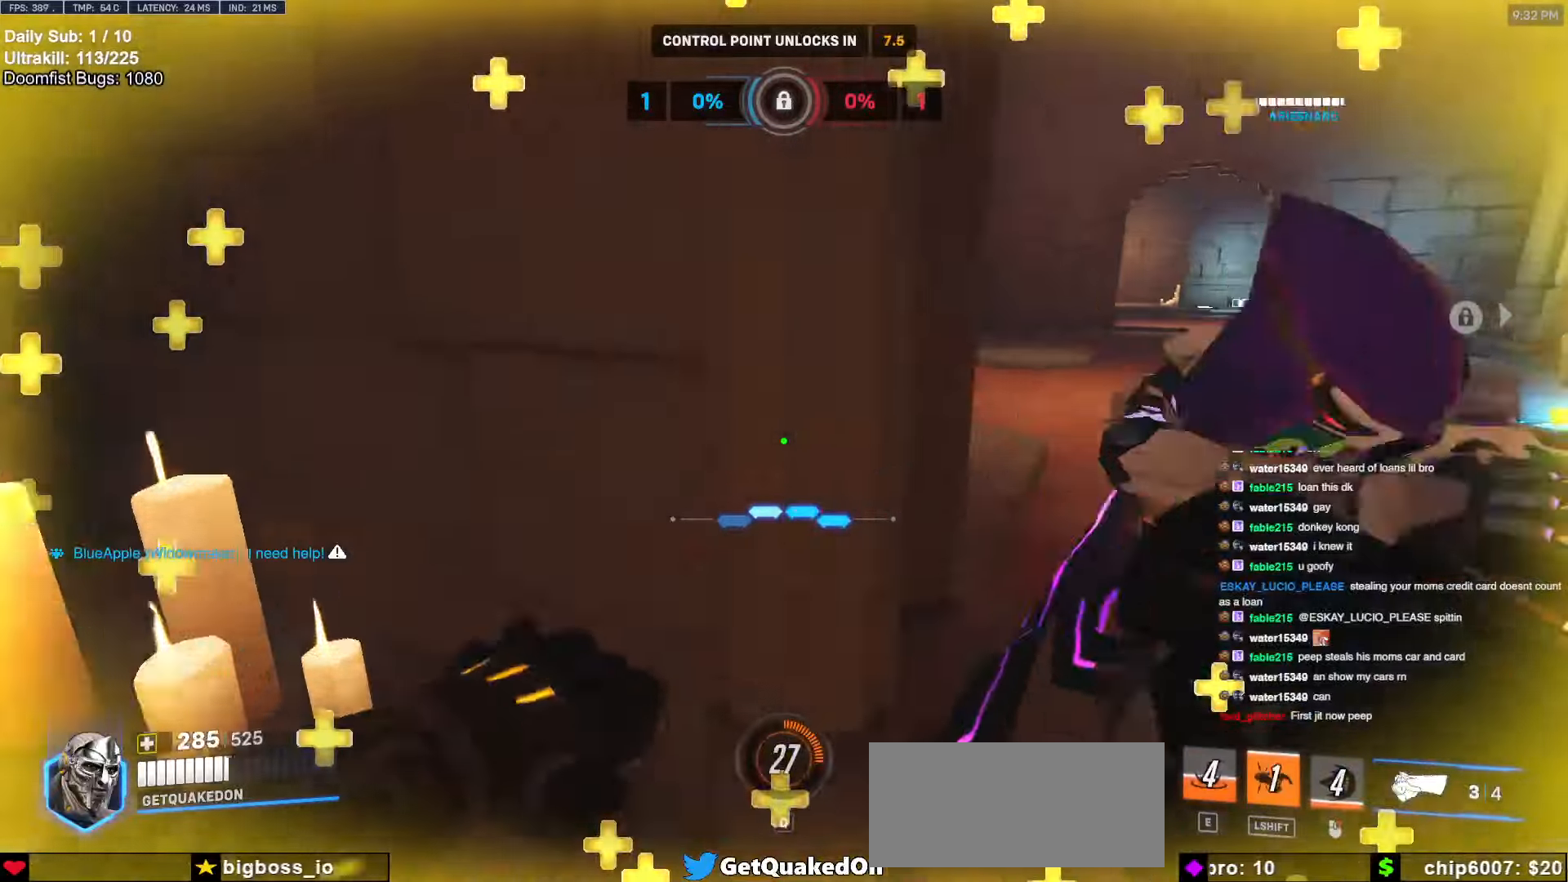
{"keys": ["w"], "mouse": [], "events": [[67, "d", "down"], [250, "d", "up"]]}
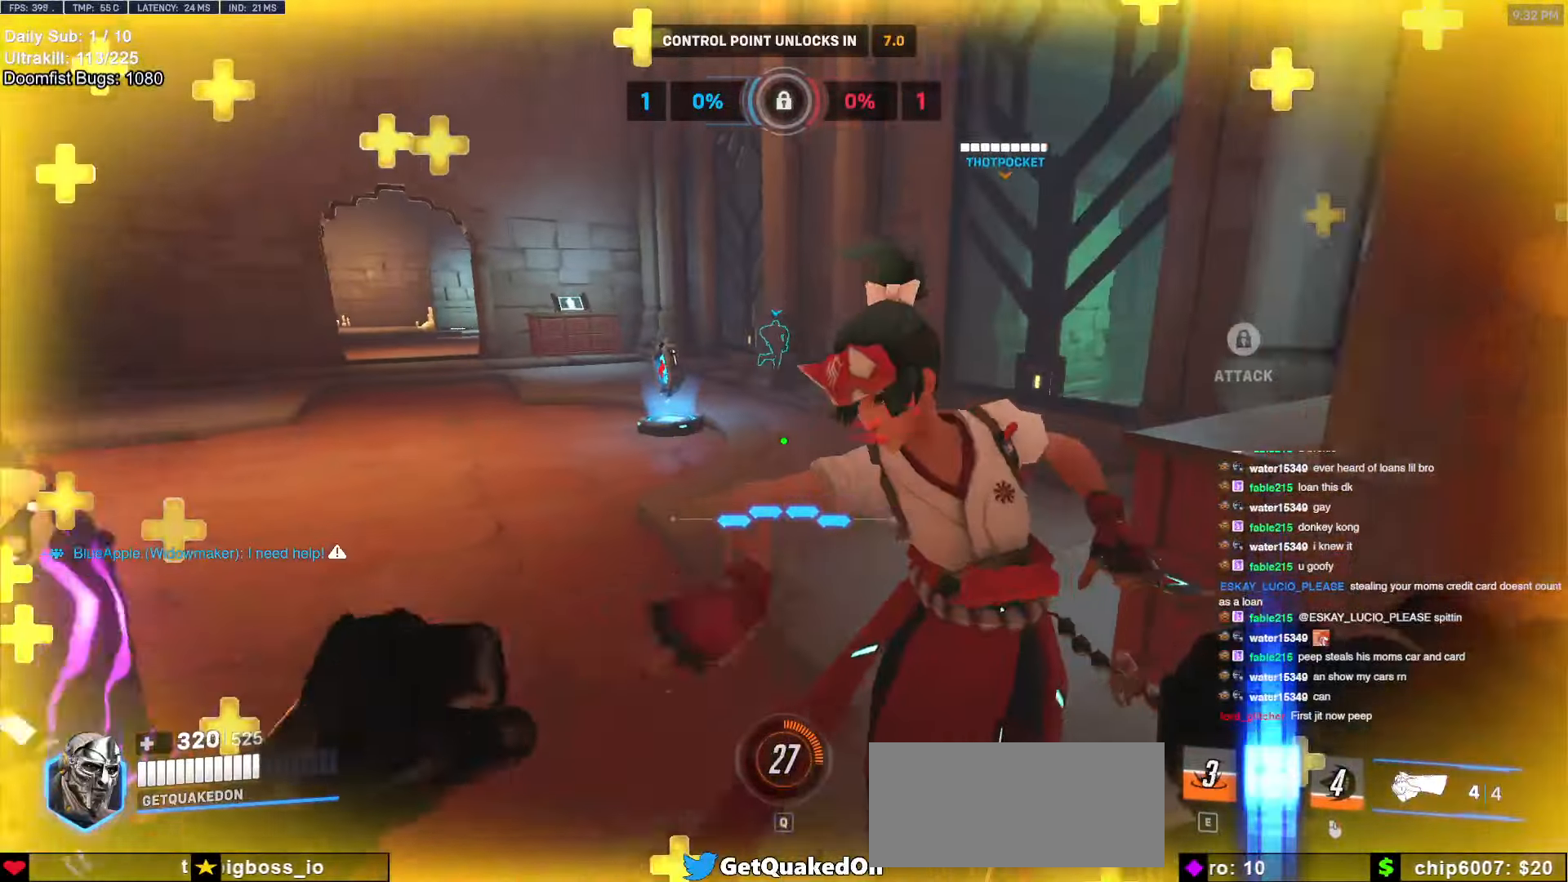
{"keys": ["w"], "mouse": [], "events": [[417, "melee", "down"], [500, "melee", "up"]]}
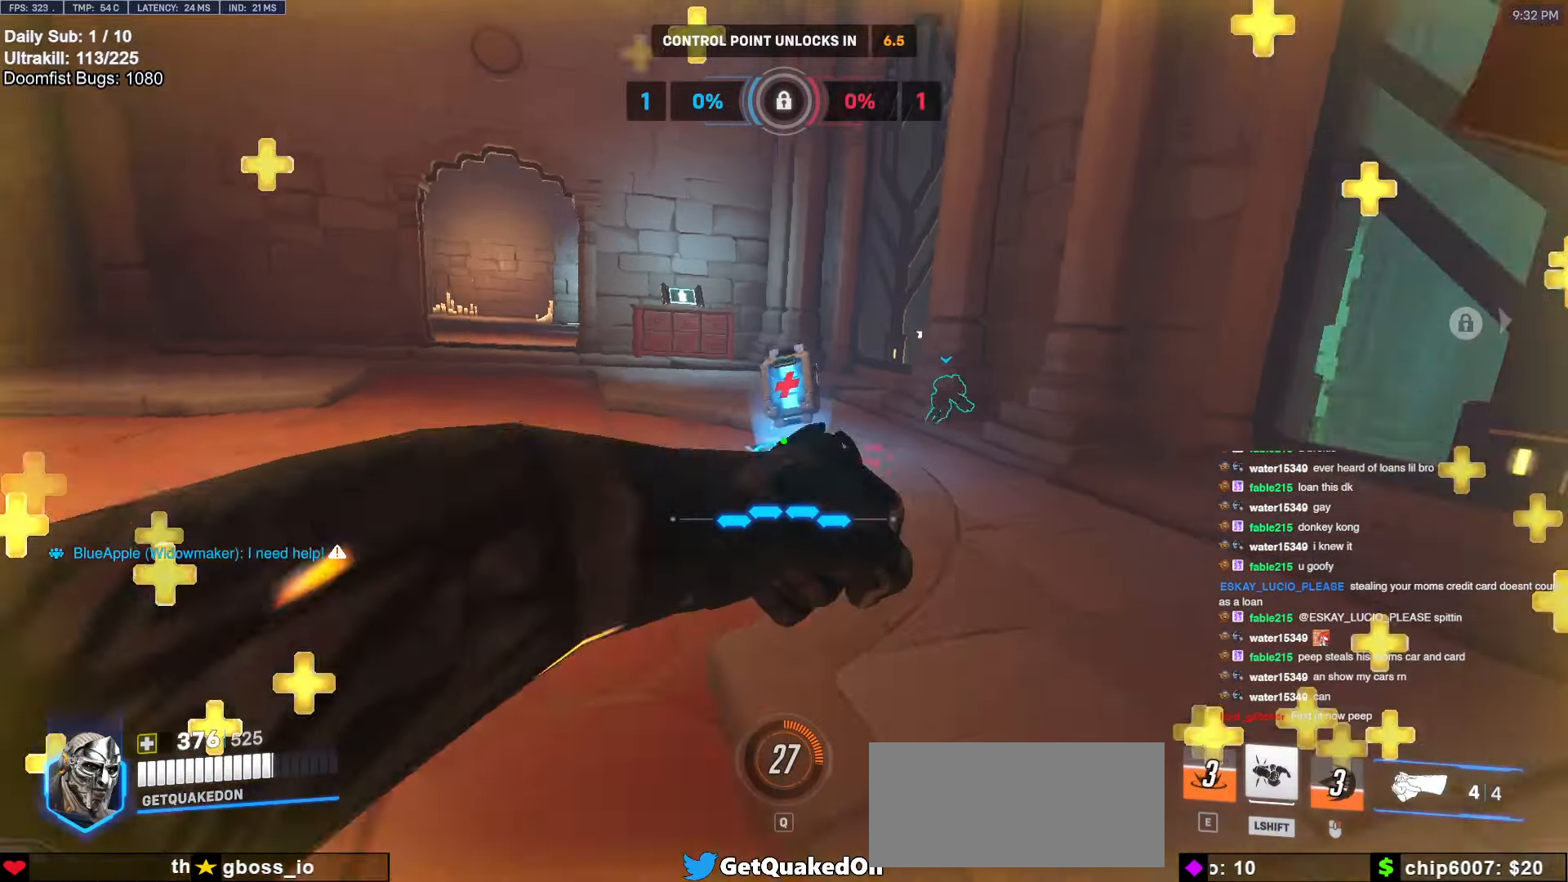
{"keys": ["d", "w"], "mouse": [], "events": [[433, "d", "down"]]}
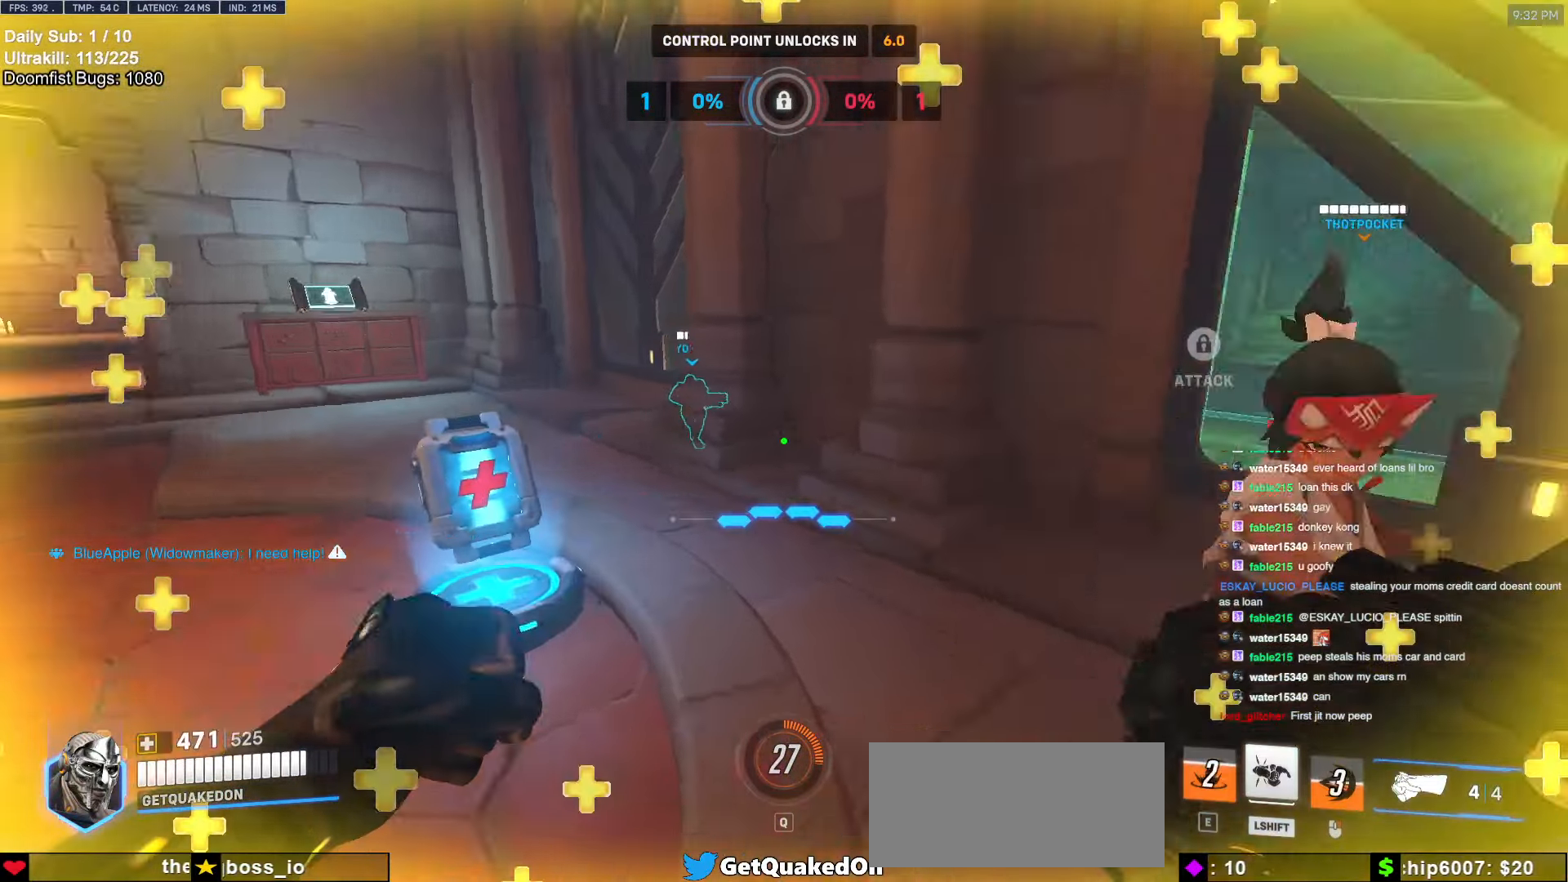
{"keys": ["w"], "mouse": [], "events": [[17, "w", "up"], [167, "w", "down"], [217, "d", "up"]]}
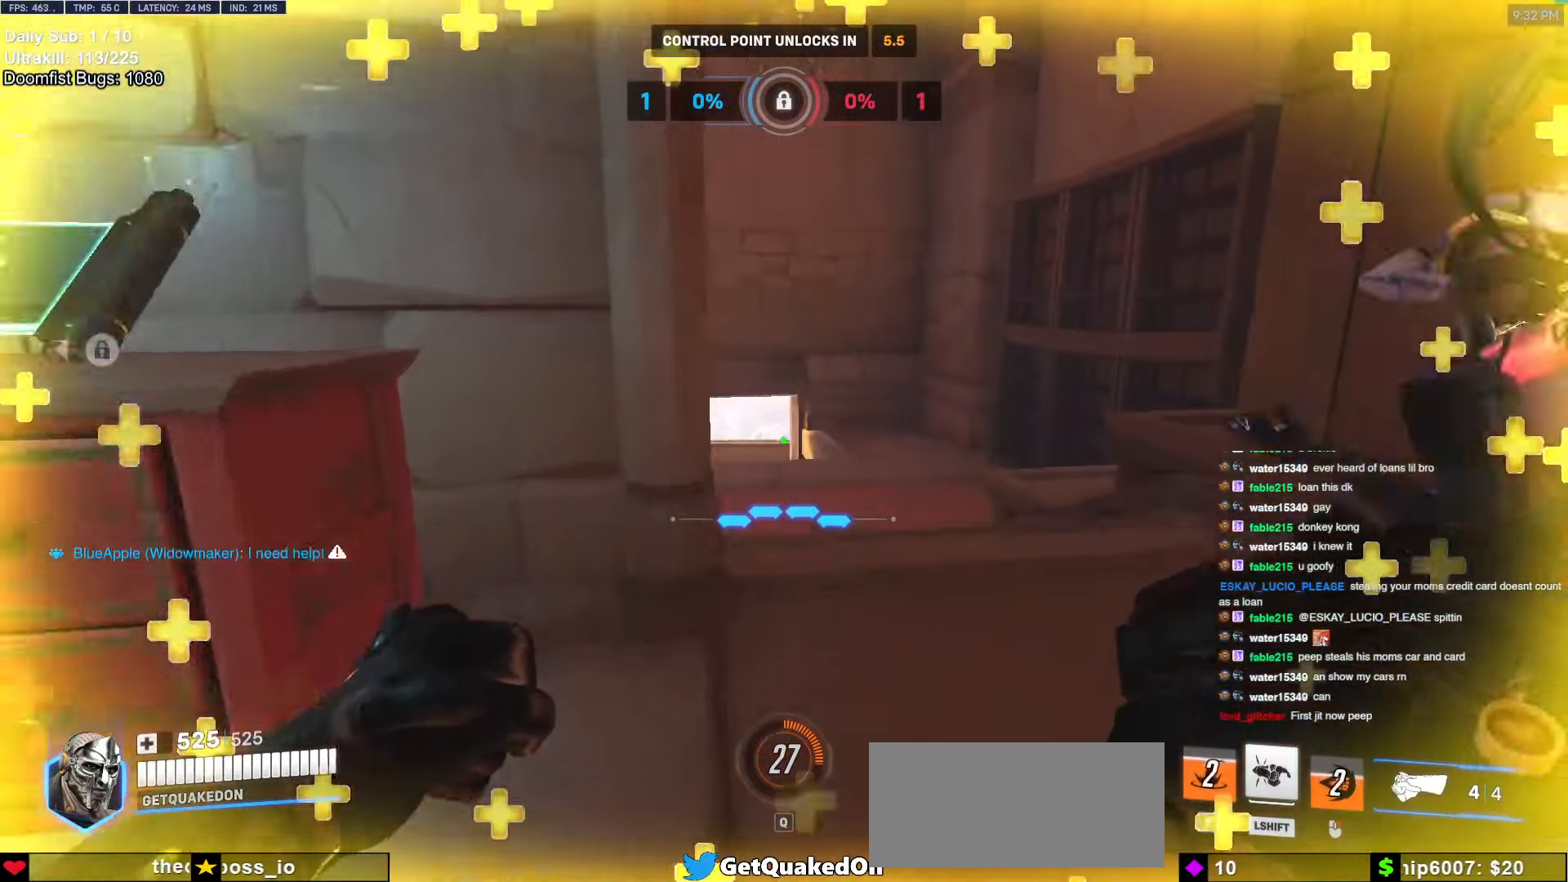
{"keys": ["d", "w"], "mouse": [], "events": [[50, "d", "down"], [267, "w", "up"], [417, "w", "down"]]}
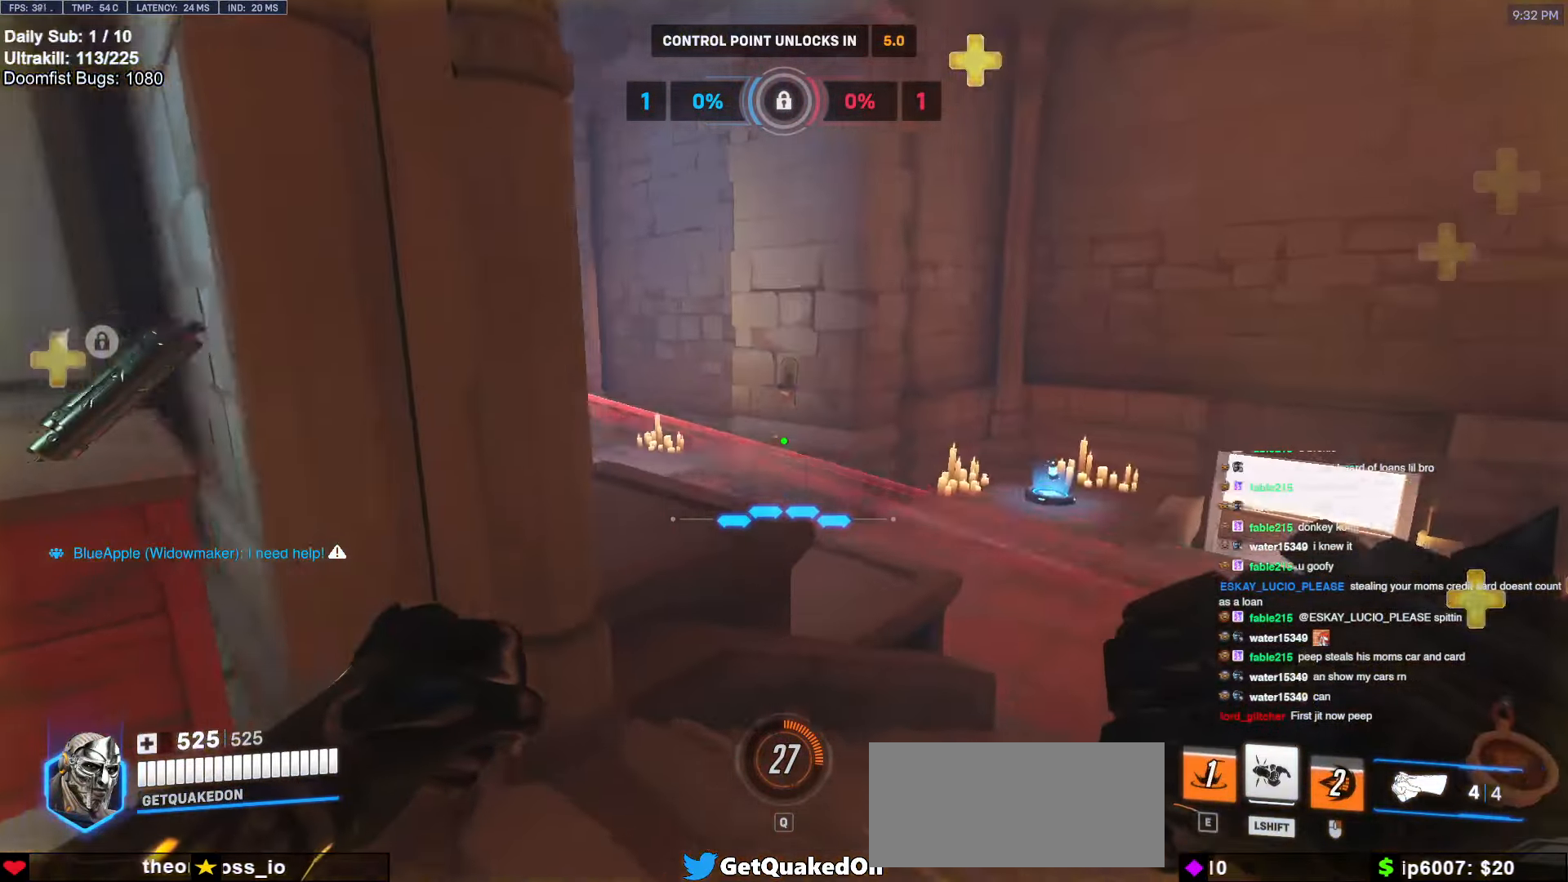
{"keys": ["w"], "mouse": ["left"], "events": [[383, "d", "up"], [383, "mouse_left", "down"], [383, "space", "down"], [467, "space", "up"]]}
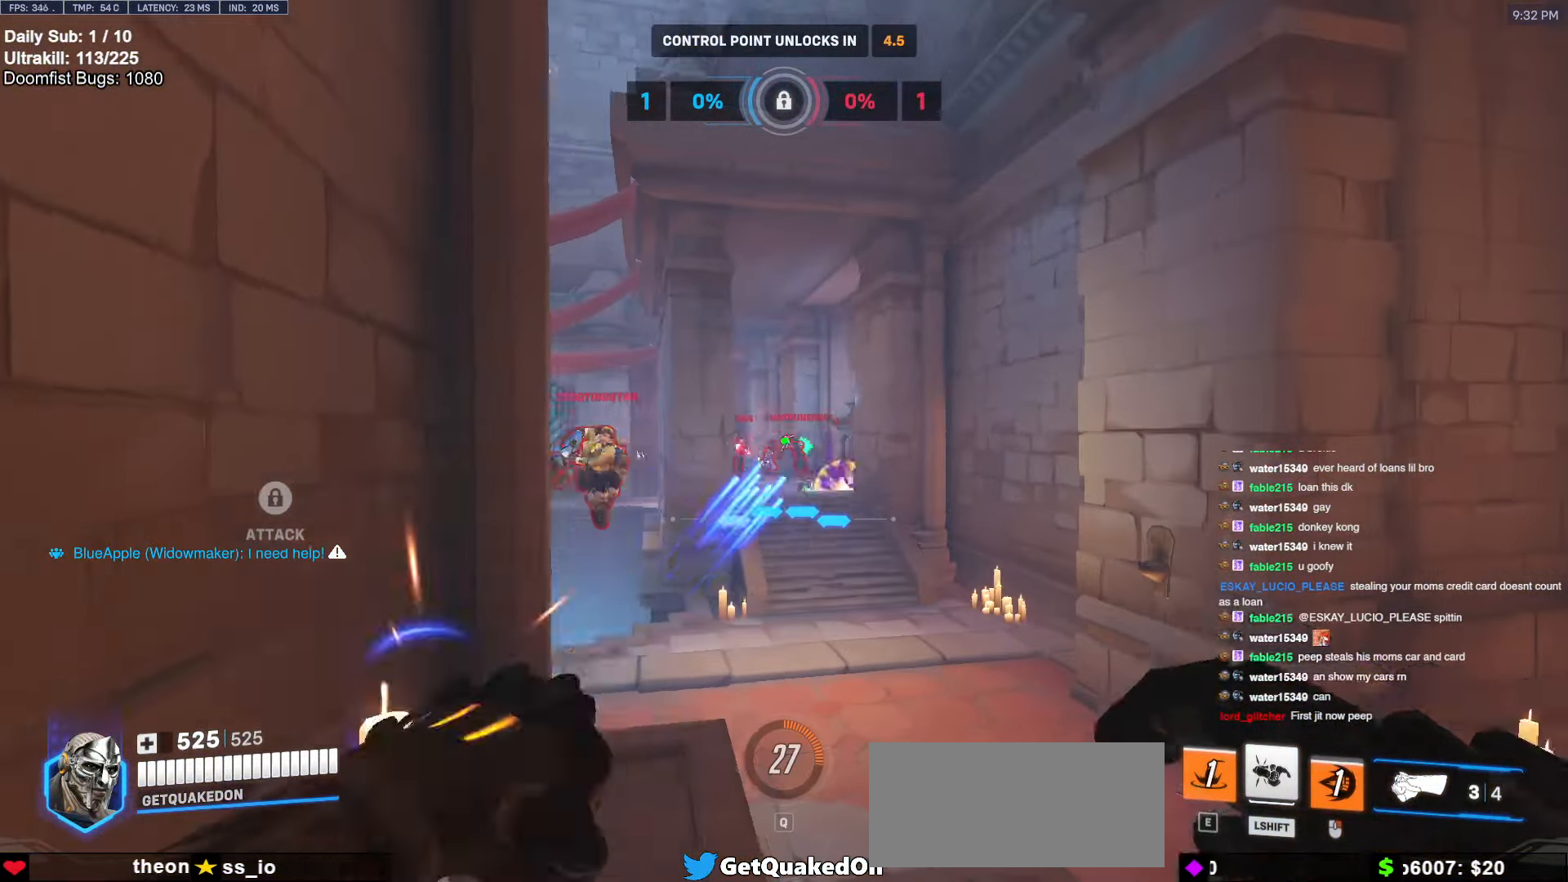
{"keys": ["space", "w"], "mouse": [], "events": [[17, "a", "down"], [17, "mouse_left", "up"], [217, "a", "up"], [217, "mouse_left", "down"], [300, "d", "down"], [300, "mouse_left", "up"], [400, "d", "up"], [400, "space", "down"]]}
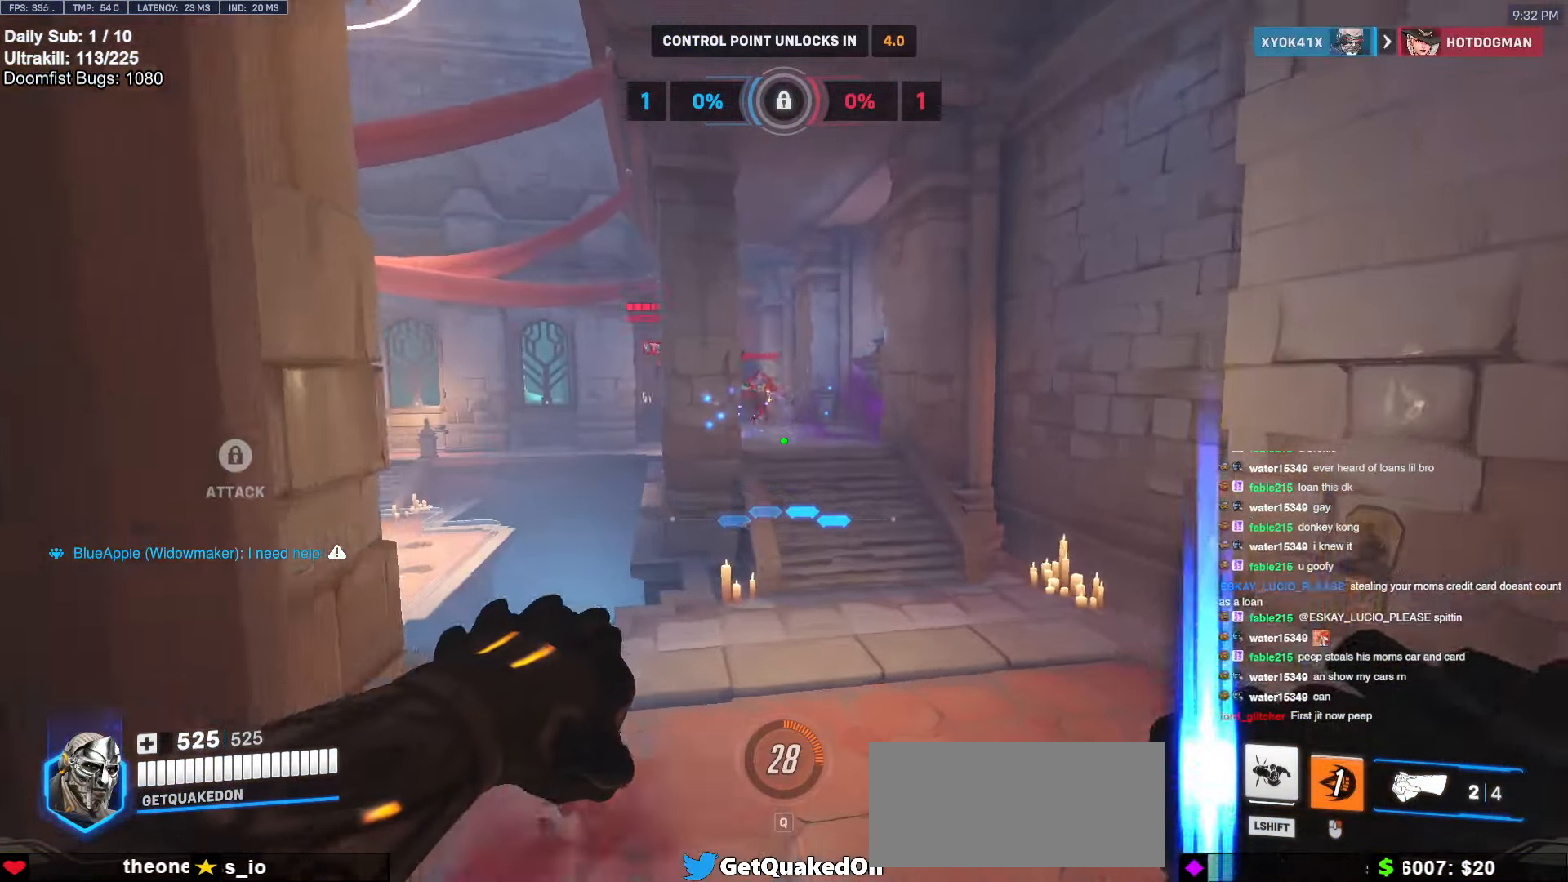
{"keys": ["e", "w"], "mouse": [], "events": [[33, "space", "up"], [233, "e", "down"], [317, "e", "up"], [467, "e", "down"]]}
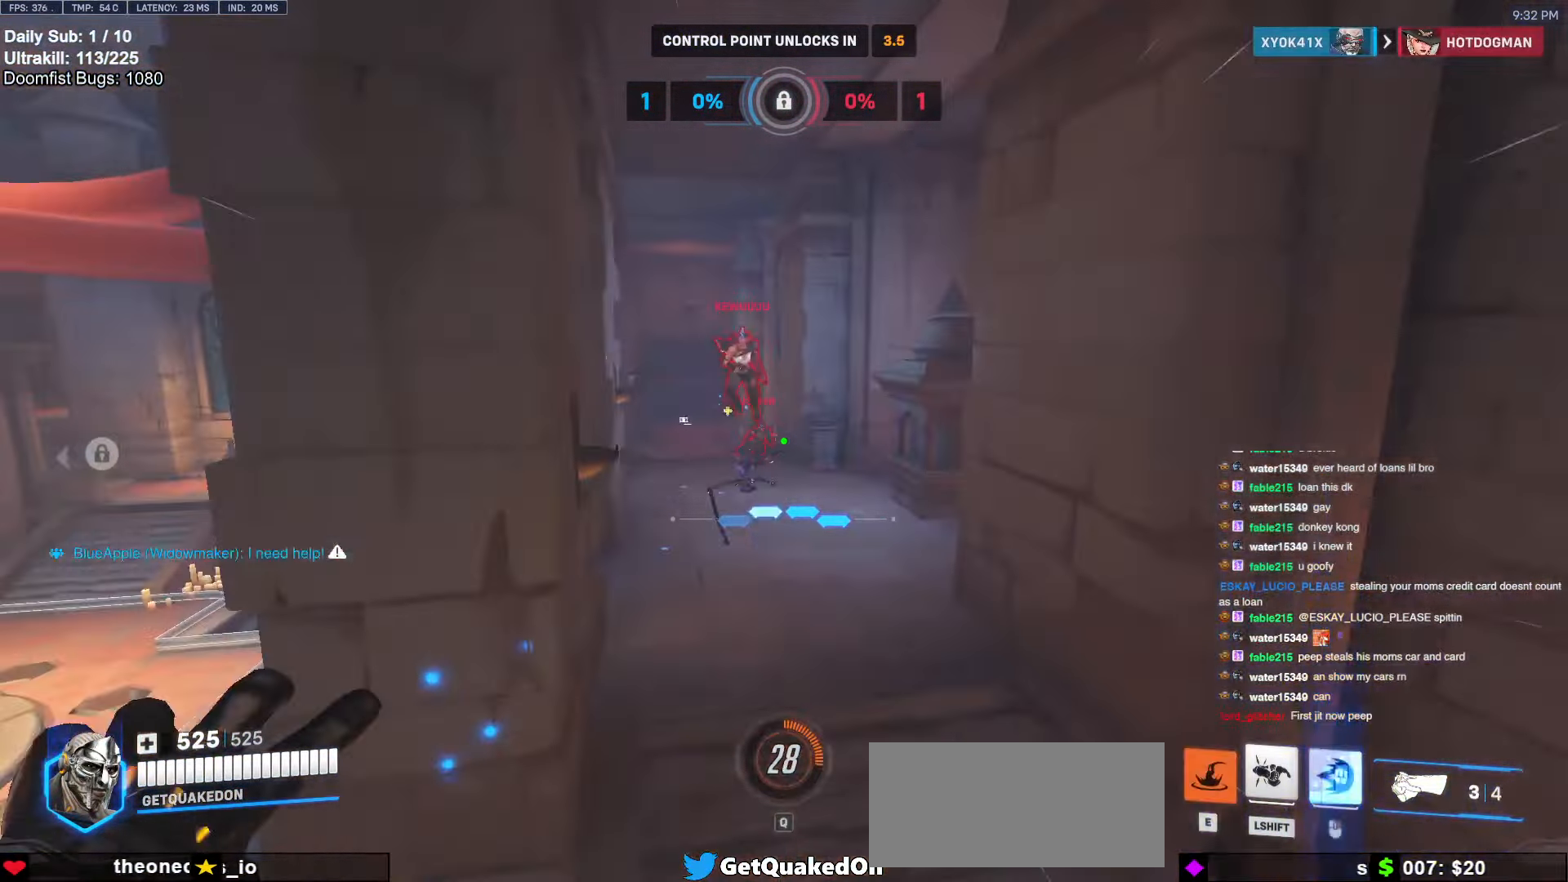
{"keys": ["space", "w"], "mouse": ["right"], "events": [[50, "e", "up"], [150, "e", "down"], [233, "e", "up"], [283, "space", "down"], [467, "mouse_right", "down"]]}
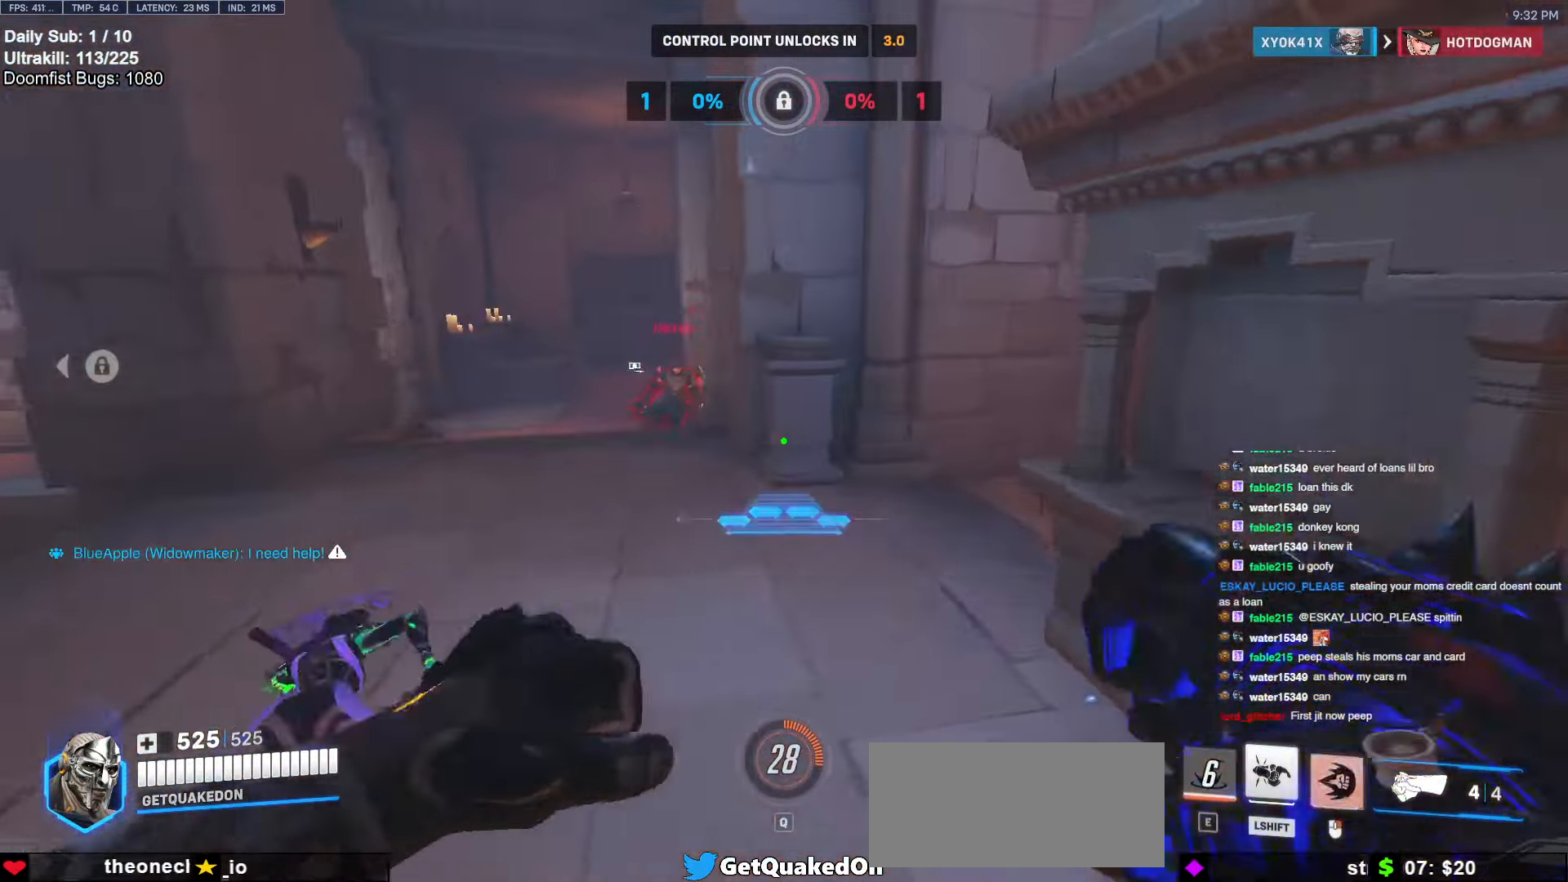
{"keys": ["a"], "mouse": ["right"], "events": [[17, "d", "down"], [117, "space", "up"], [117, "w", "up"], [200, "s", "down"], [300, "a", "down"], [300, "d", "up"], [433, "s", "up"]]}
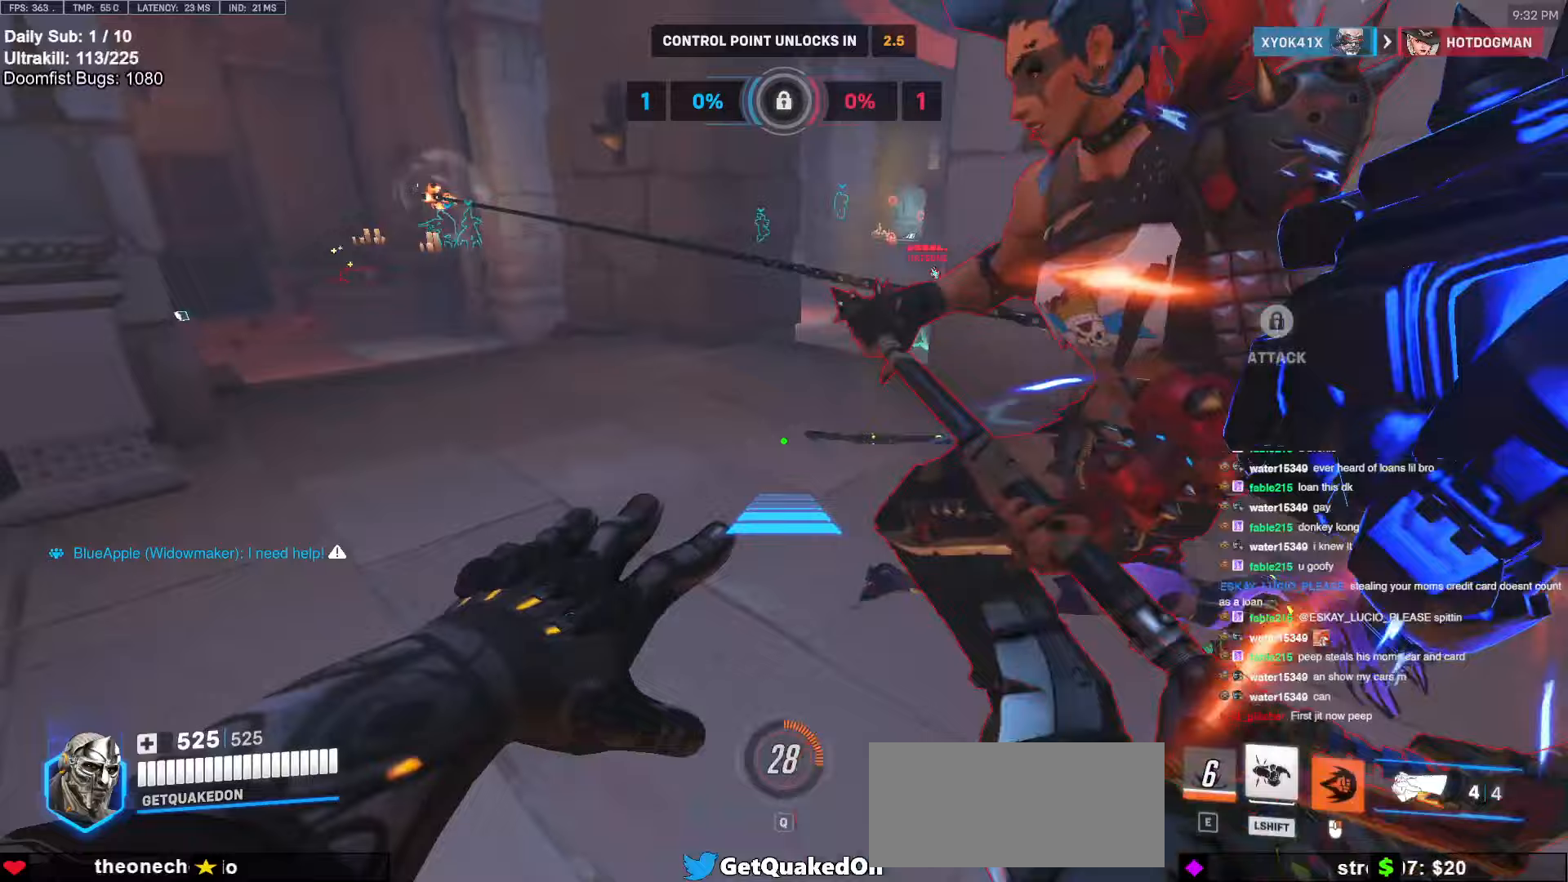
{"keys": ["a", "w"], "mouse": [], "events": [[267, "mouse_right", "up"], [367, "w", "down"], [400, "space", "down"], [450, "space", "up"]]}
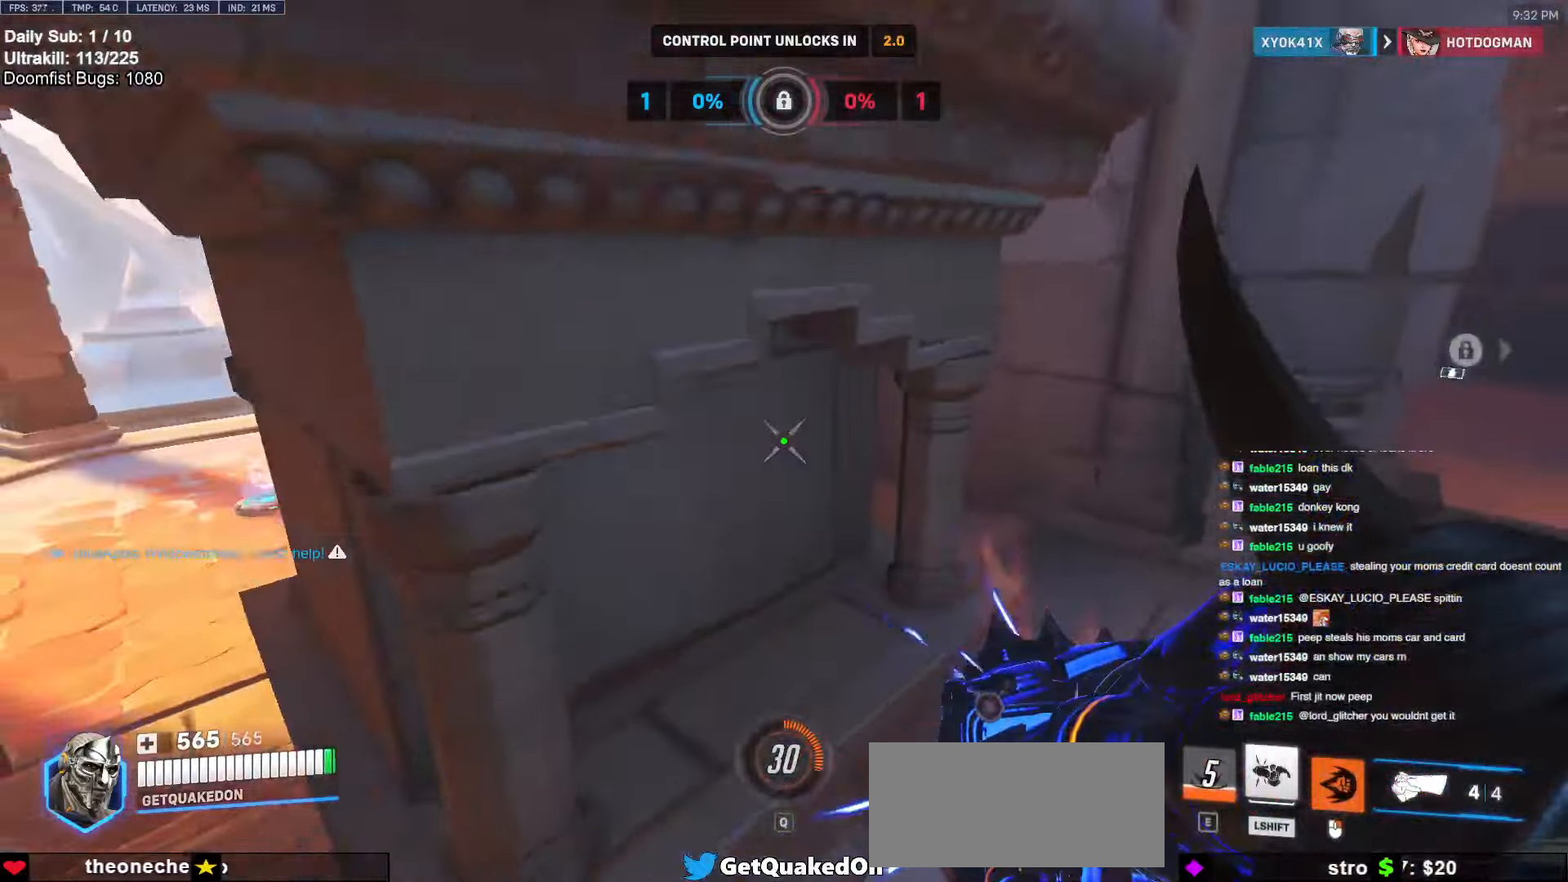
{"keys": ["a"], "mouse": [], "events": [[50, "space", "down"], [150, "space", "up"], [233, "mouse_left", "down"], [233, "w", "up"], [333, "mouse_left", "up"]]}
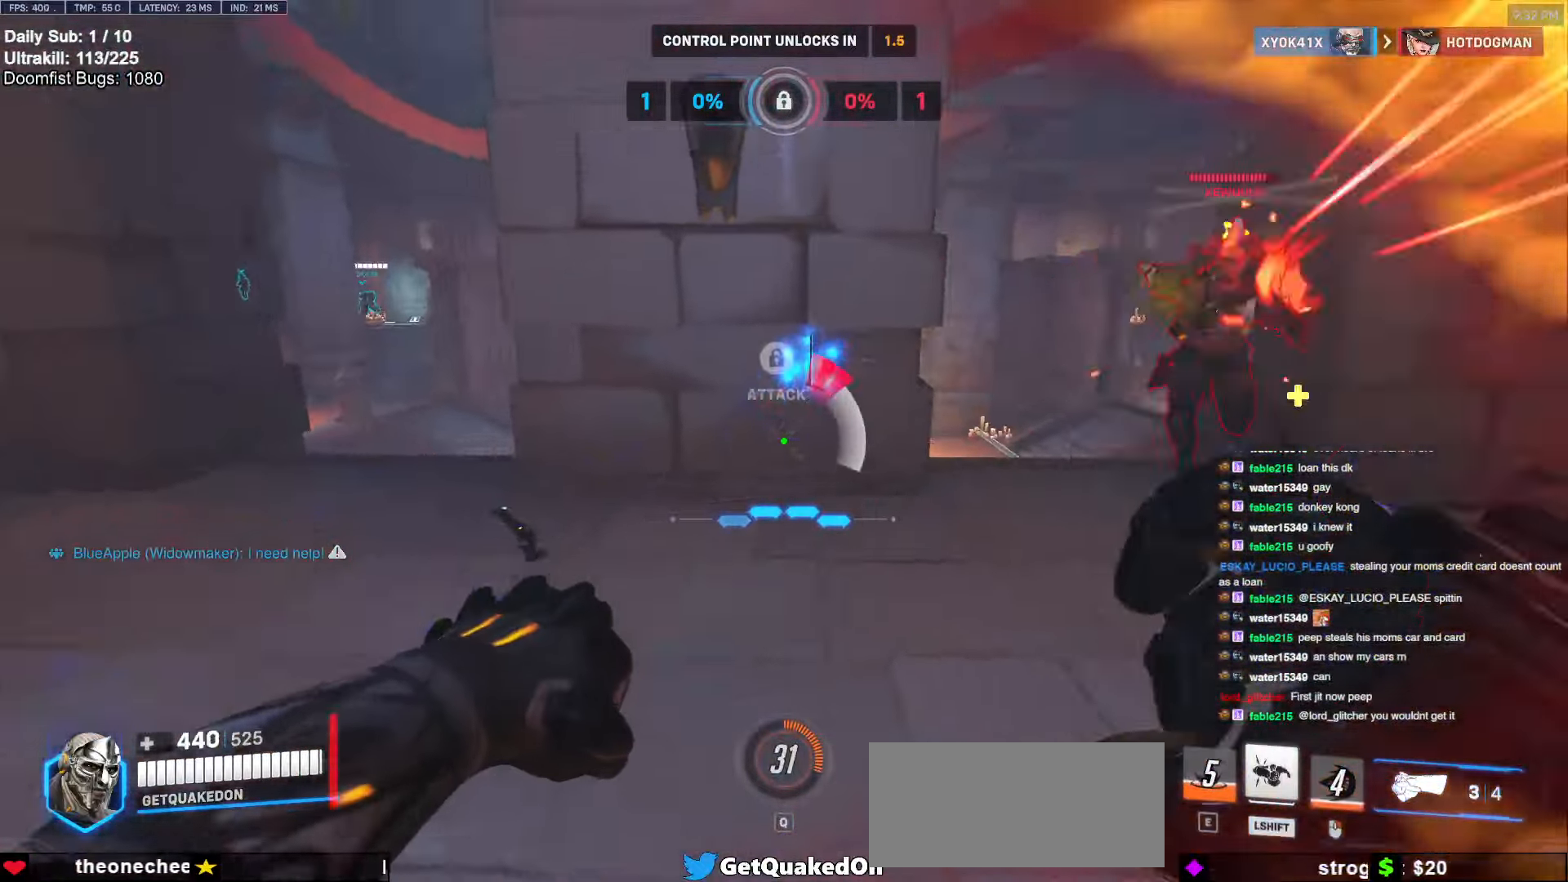
{"keys": ["s", "shift"], "mouse": ["left"], "events": [[117, "mouse_left", "down"], [117, "s", "down"], [117, "space", "down"], [200, "mouse_left", "up"], [200, "space", "up"], [300, "a", "up"], [450, "mouse_left", "down"], [500, "shift", "down"]]}
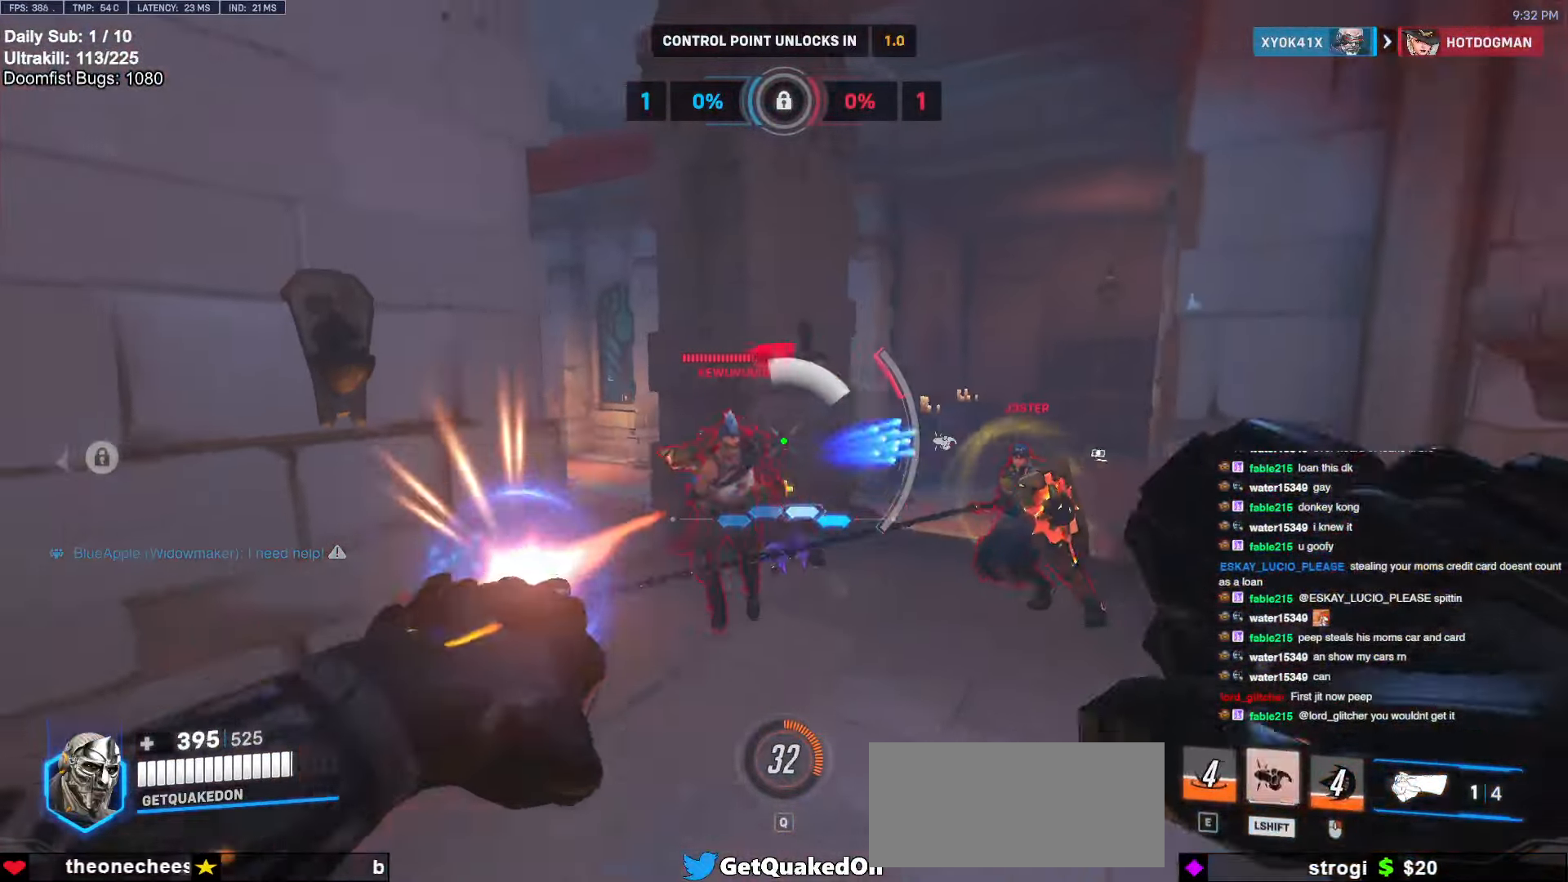
{"keys": ["d", "s"], "mouse": [], "events": [[33, "mouse_left", "up"], [83, "d", "down"], [133, "shift", "up"]]}
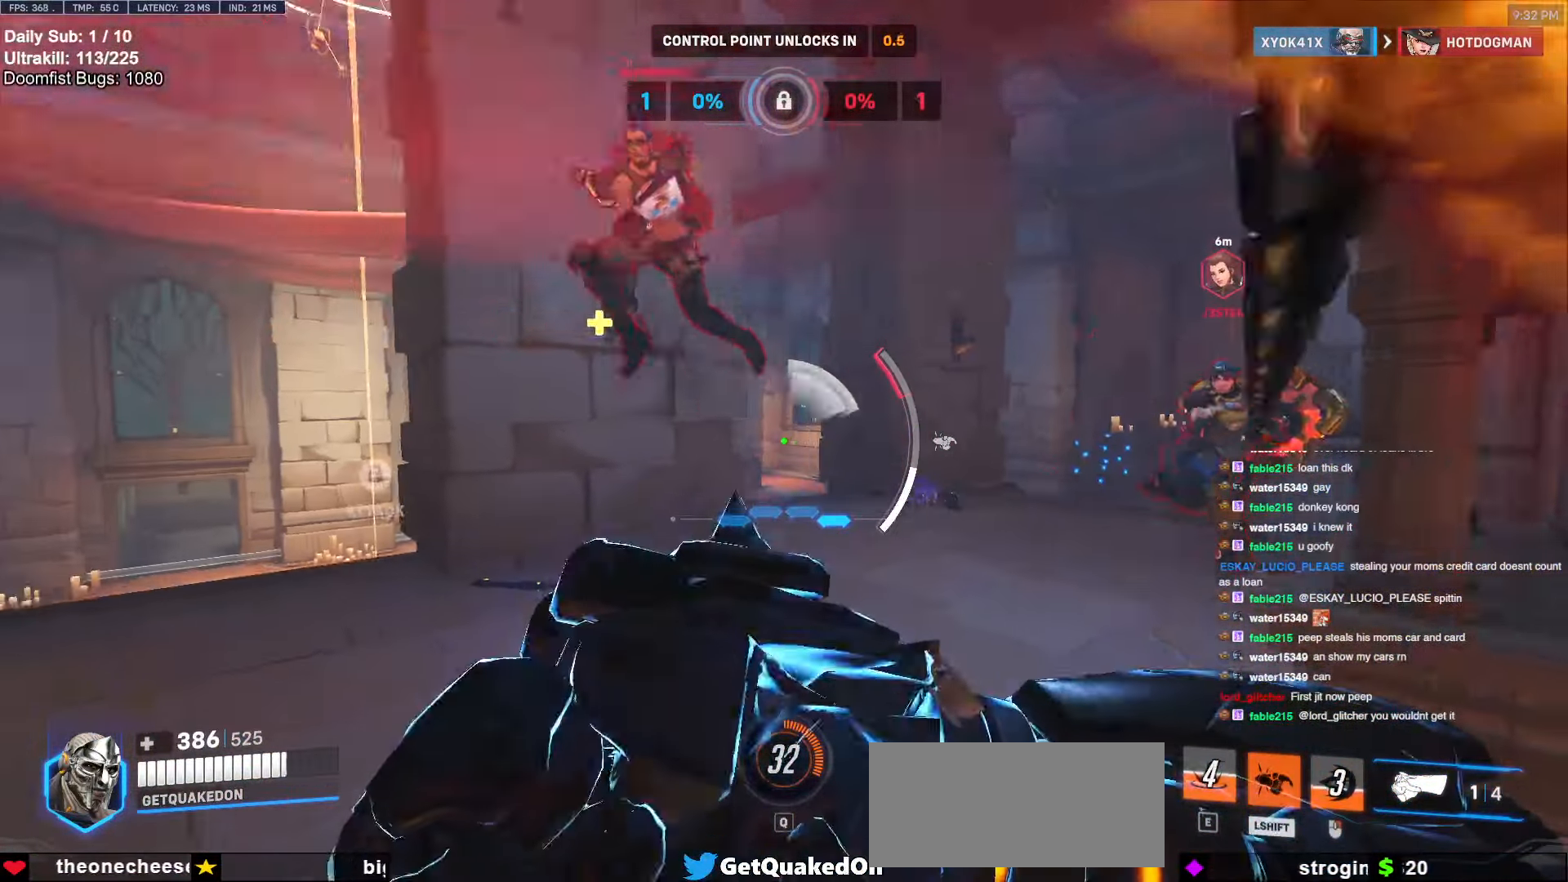
{"keys": ["s"], "mouse": [], "events": [[433, "d", "up"]]}
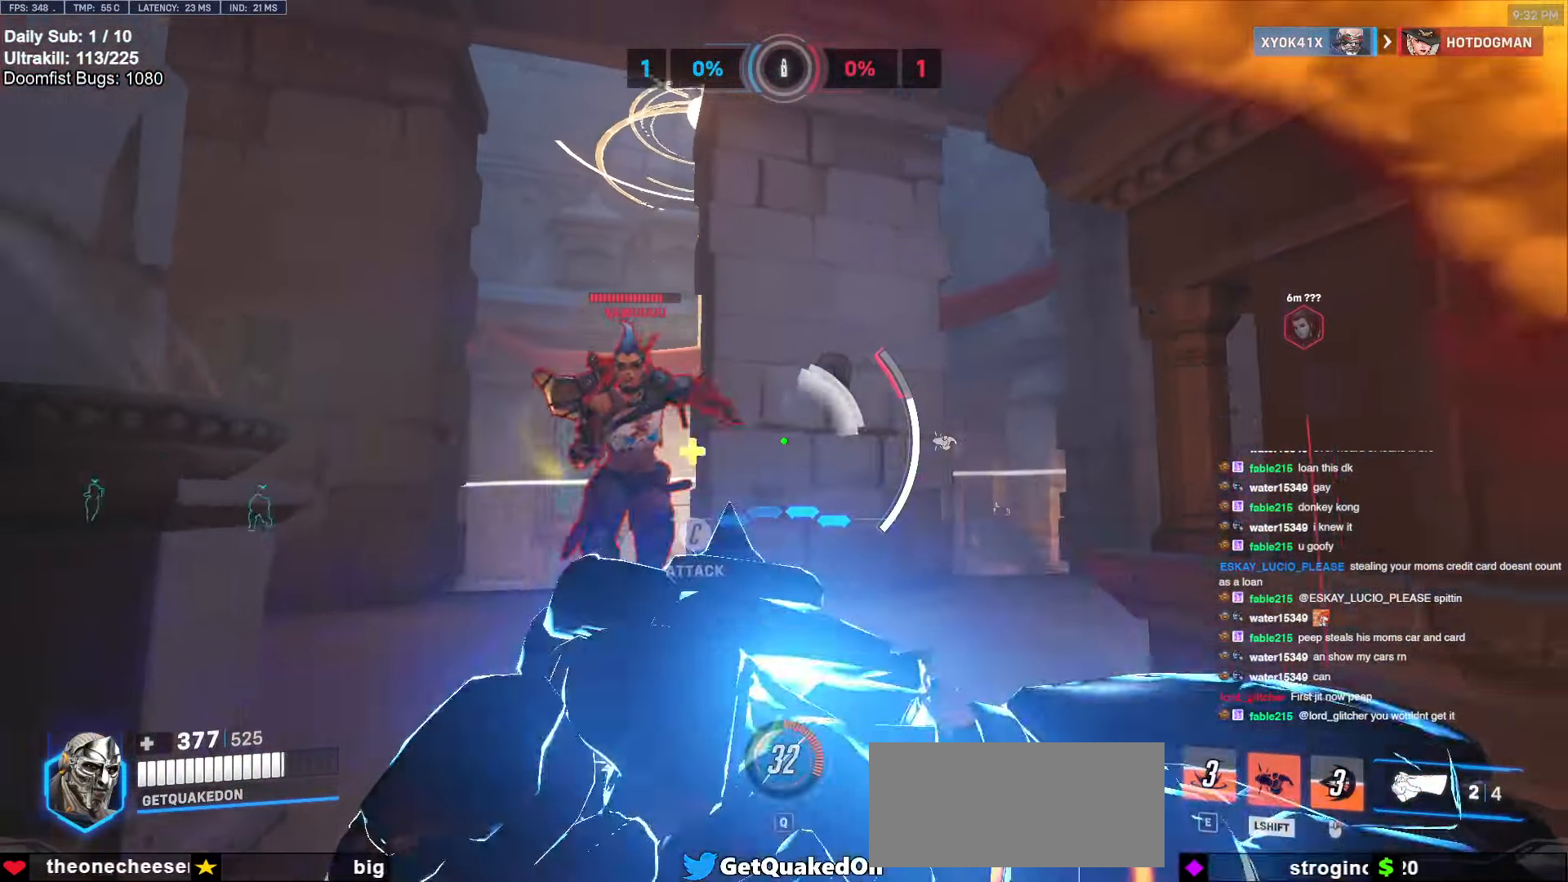
{"keys": ["d", "s"], "mouse": [], "events": [[117, "d", "down"]]}
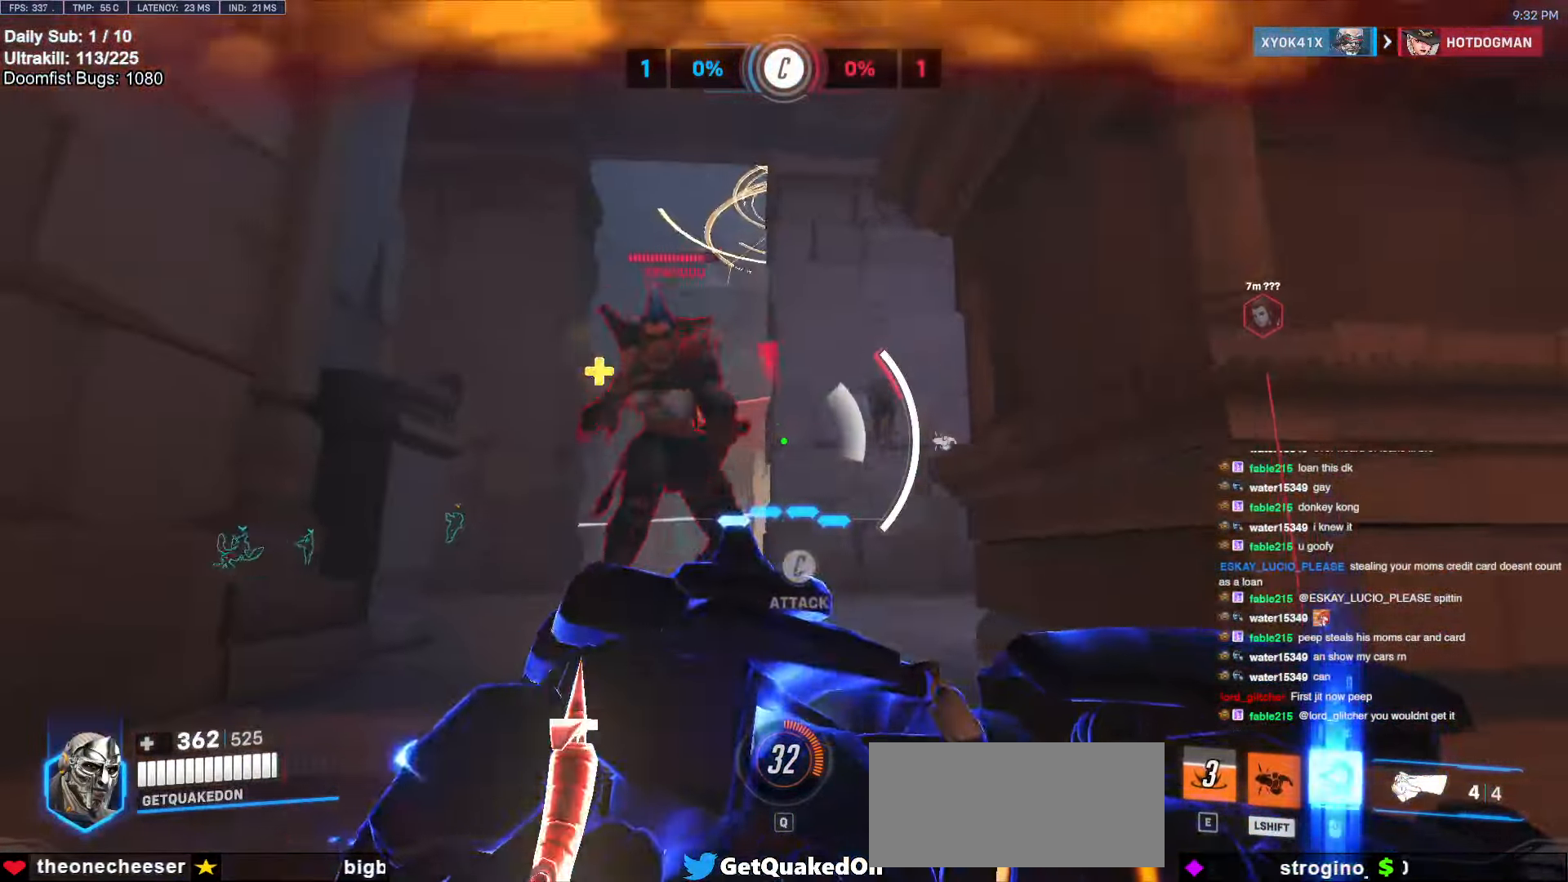
{"keys": ["s"], "mouse": [], "events": [[167, "d", "up"]]}
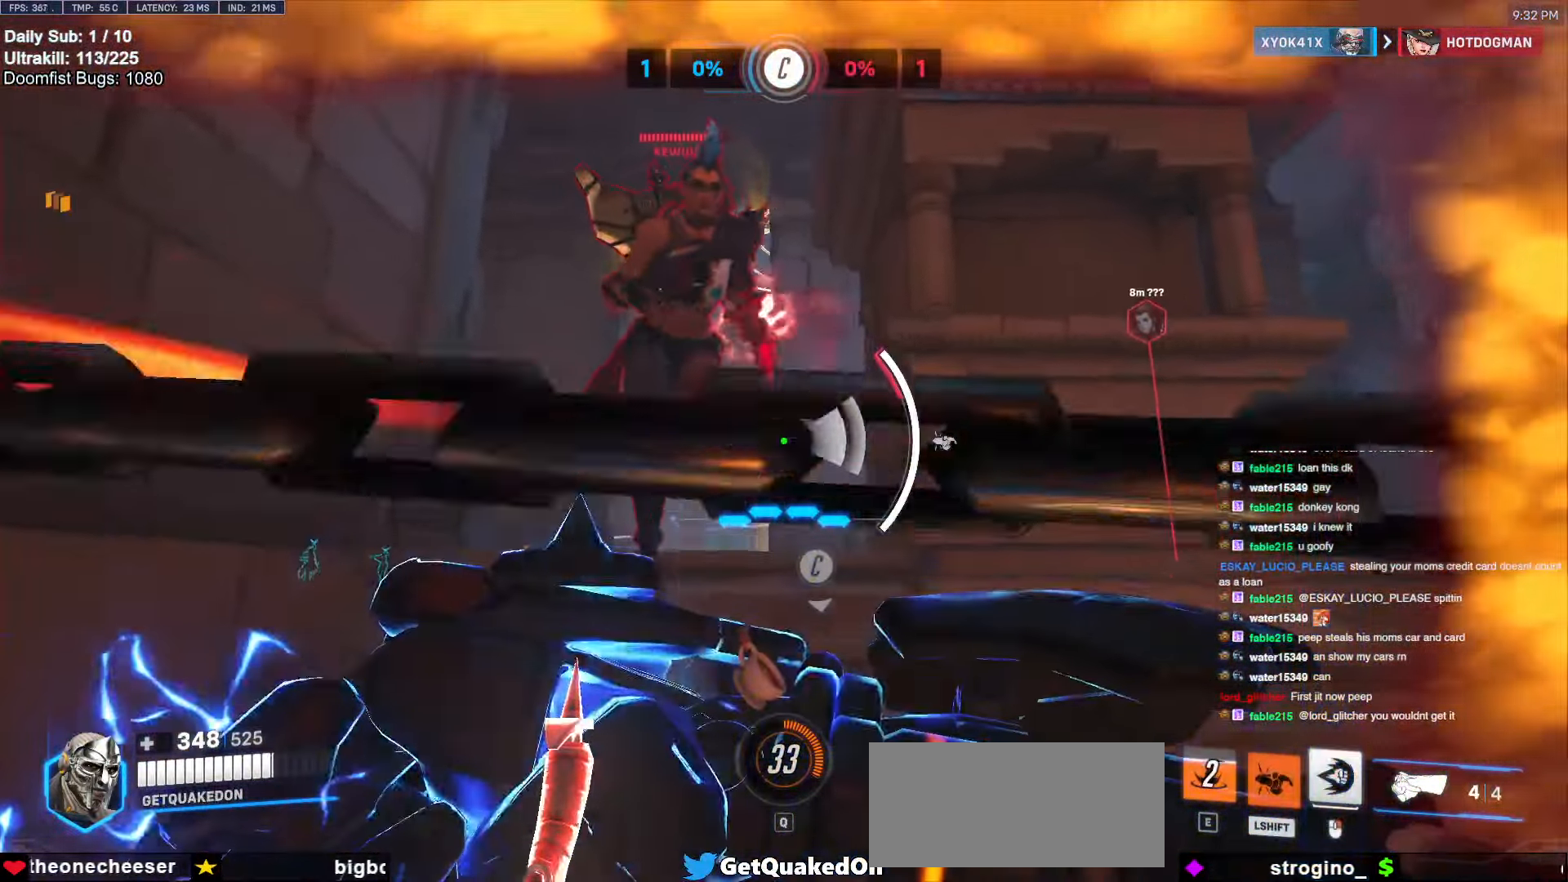
{"keys": ["s"], "mouse": [], "events": [[200, "d", "down"], [383, "d", "up"]]}
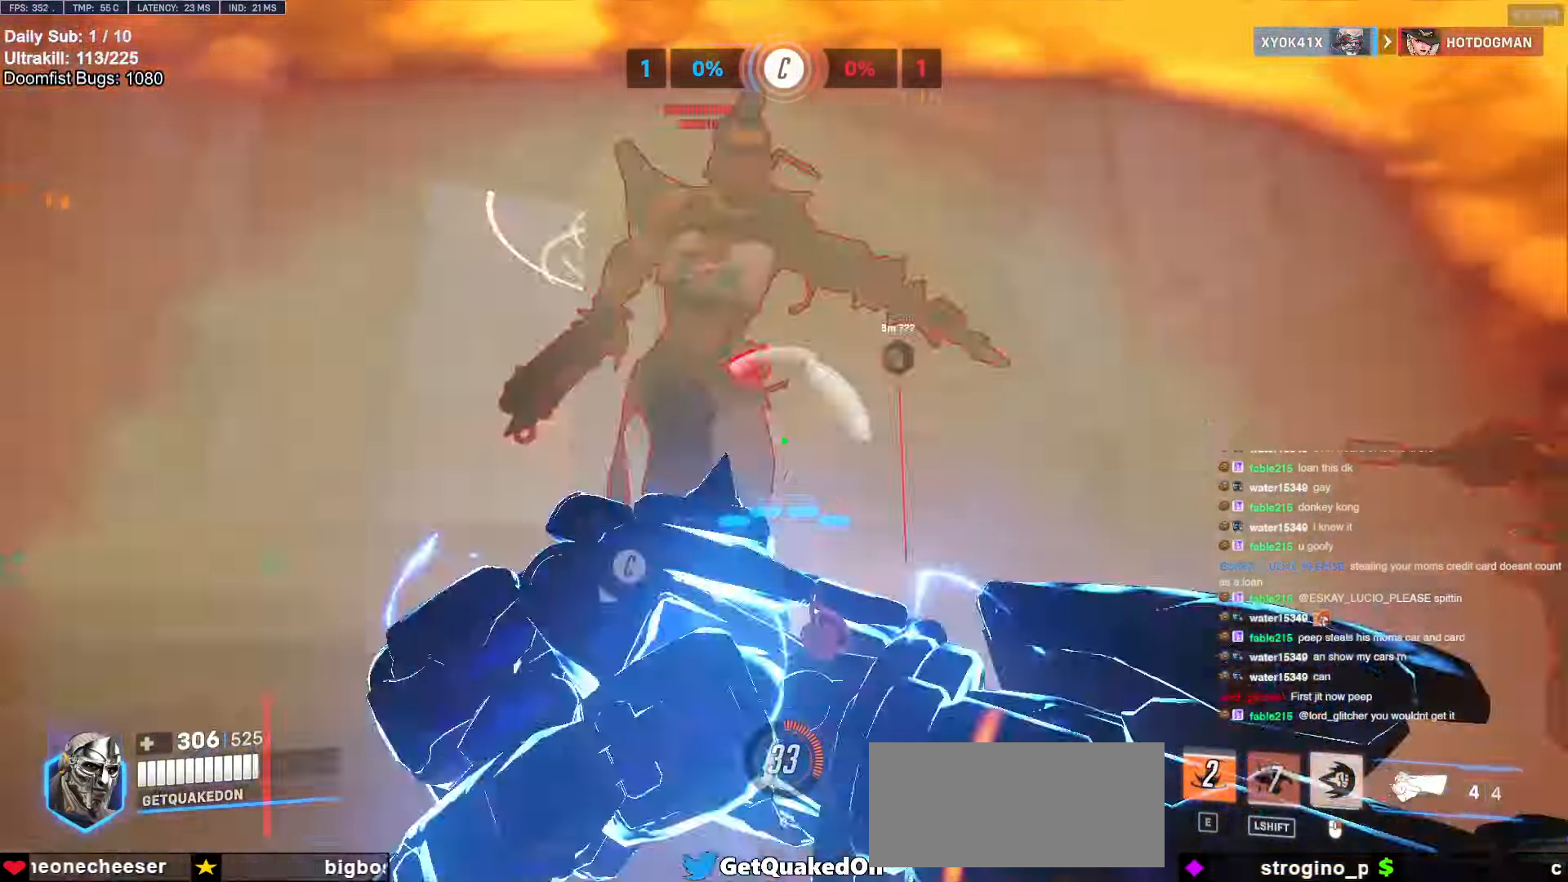
{"keys": ["d", "w"], "mouse": ["right"], "events": [[17, "d", "down"], [17, "mouse_right", "down"], [67, "s", "up"], [300, "w", "down"]]}
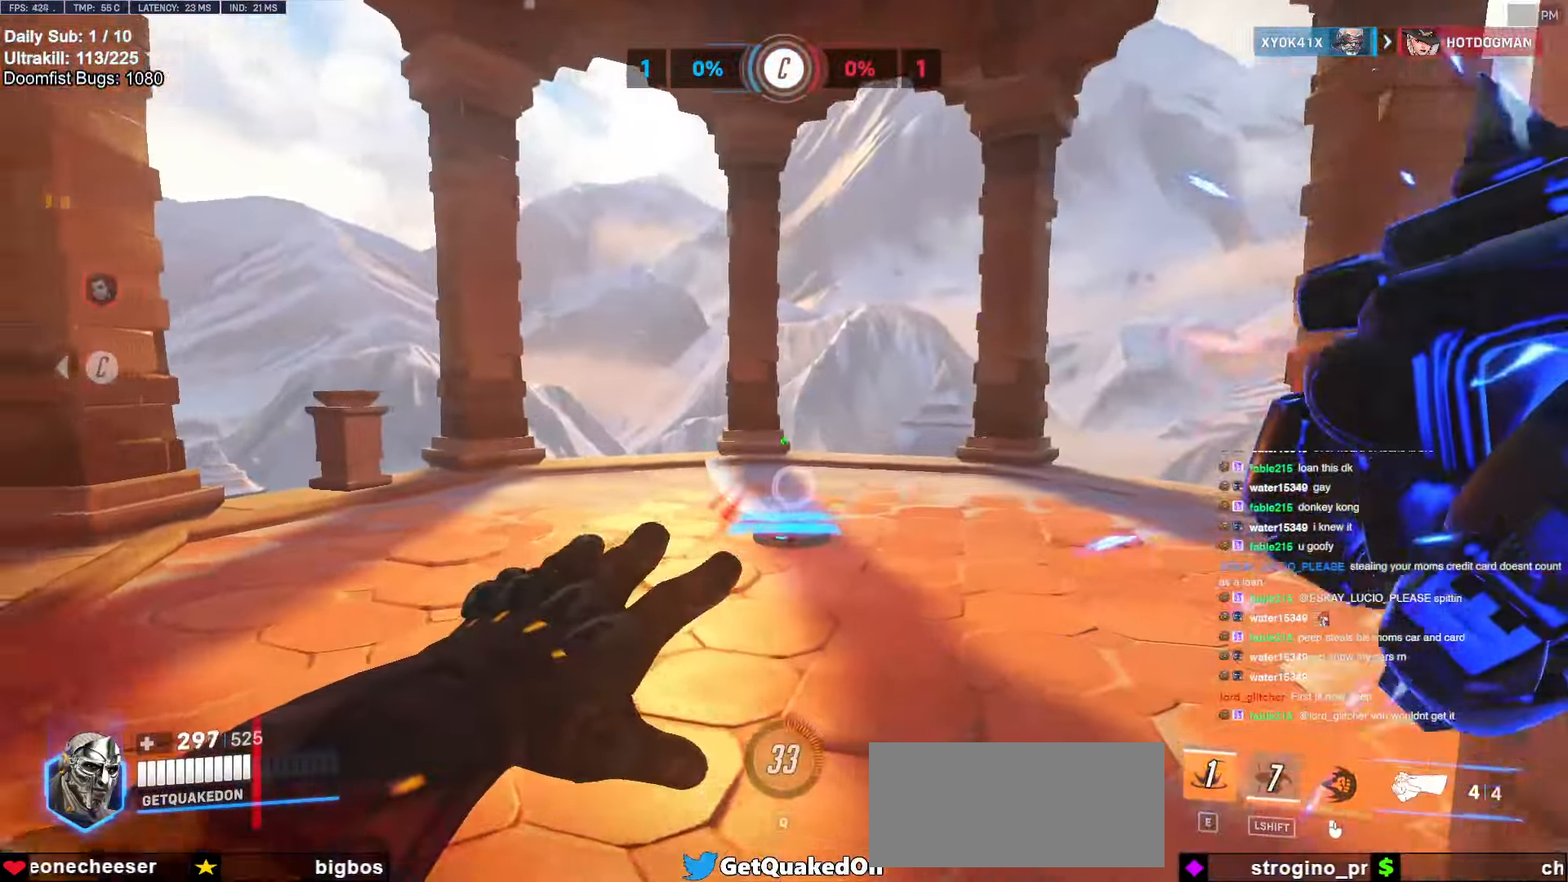
{"keys": ["w"], "mouse": [], "events": [[267, "space", "down"], [450, "space", "up"], [500, "d", "up"], [500, "mouse_right", "up"]]}
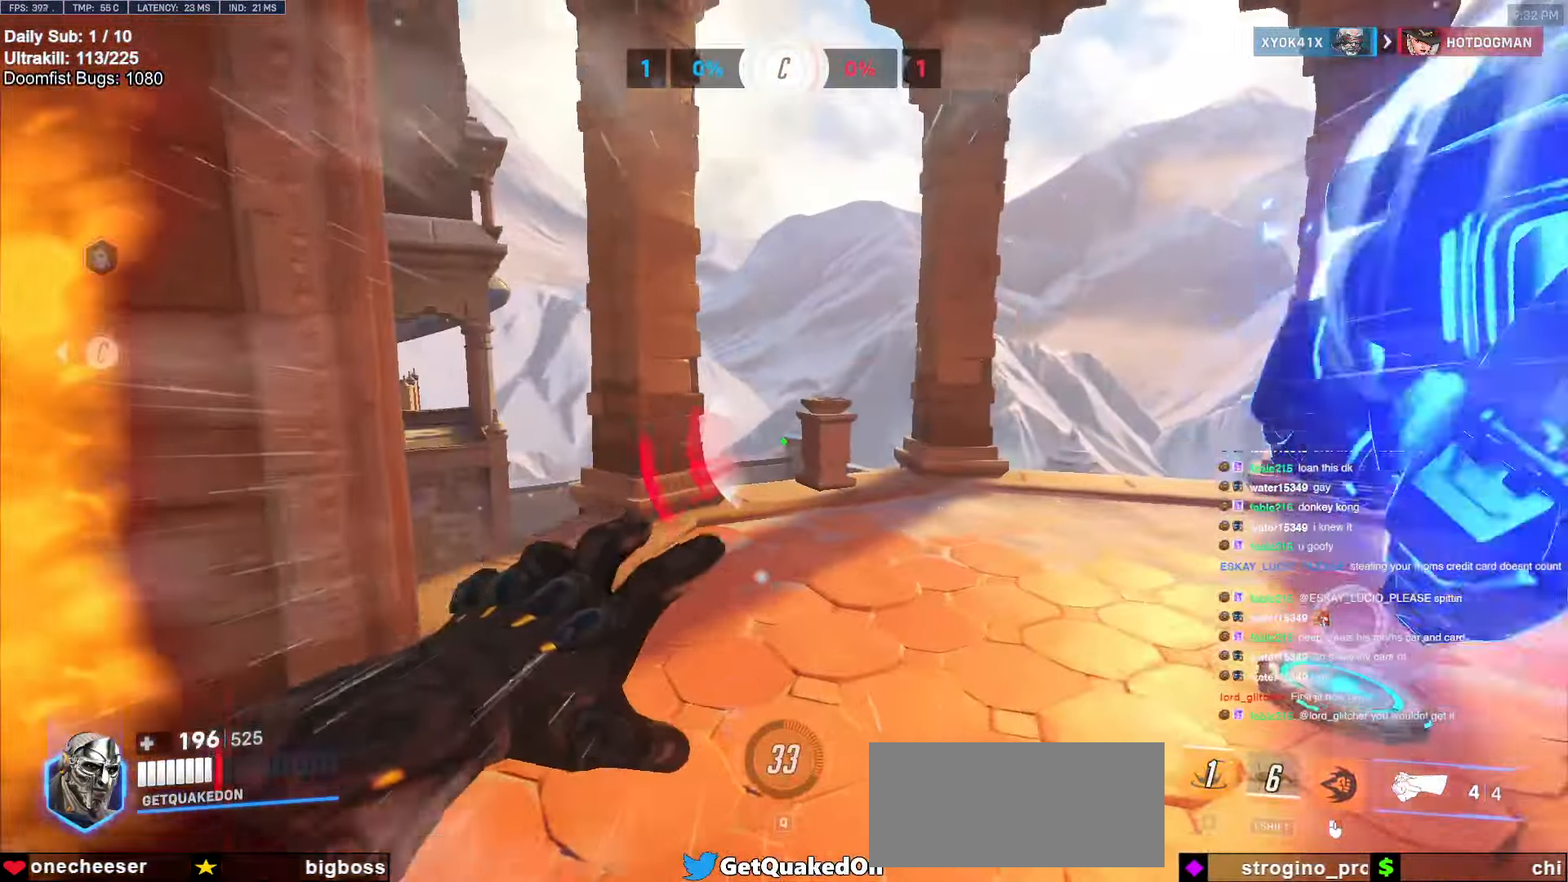
{"keys": ["w"], "mouse": [], "events": [[283, "space", "down"], [333, "space", "up"]]}
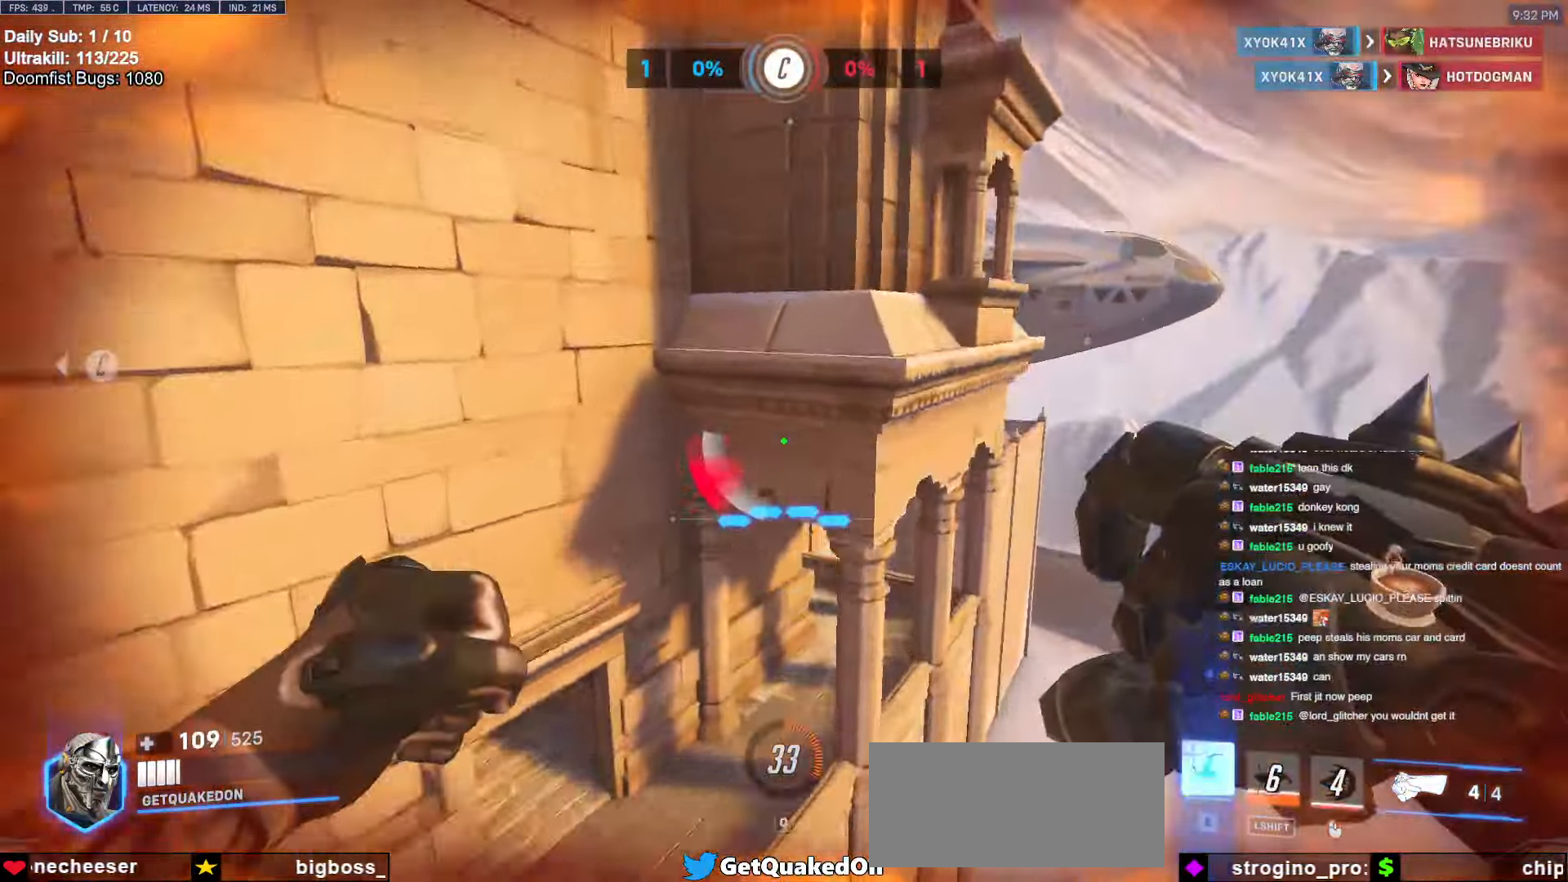
{"keys": ["d", "s"], "mouse": [], "events": [[150, "a", "down"], [200, "w", "up"], [250, "a", "up"], [350, "d", "down"], [400, "s", "down"]]}
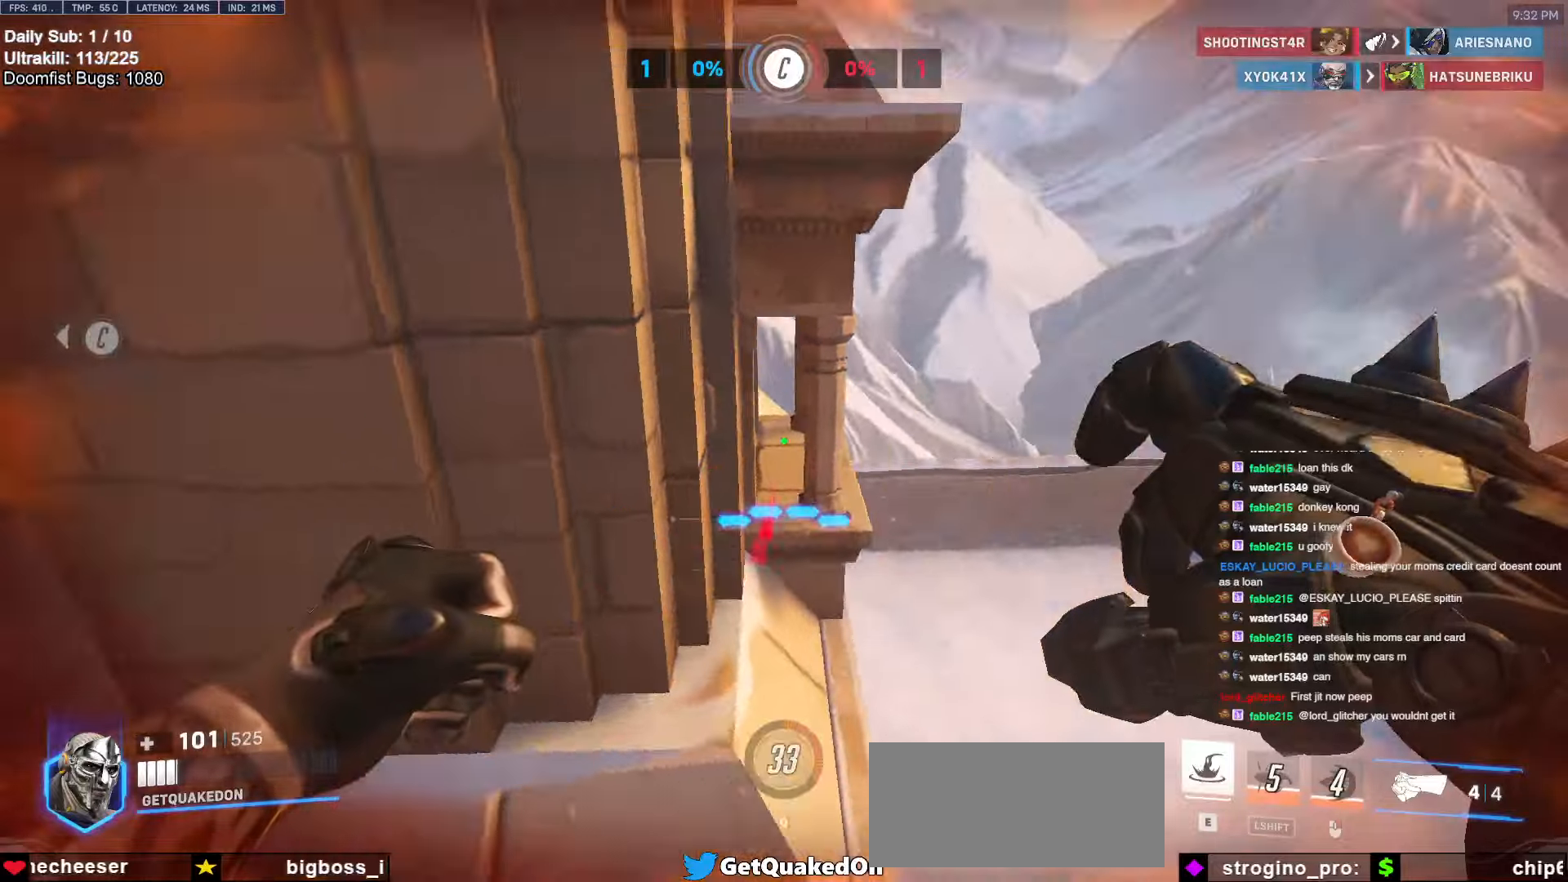
{"keys": ["a"], "mouse": [], "events": [[367, "a", "down"], [367, "d", "up"], [417, "s", "up"]]}
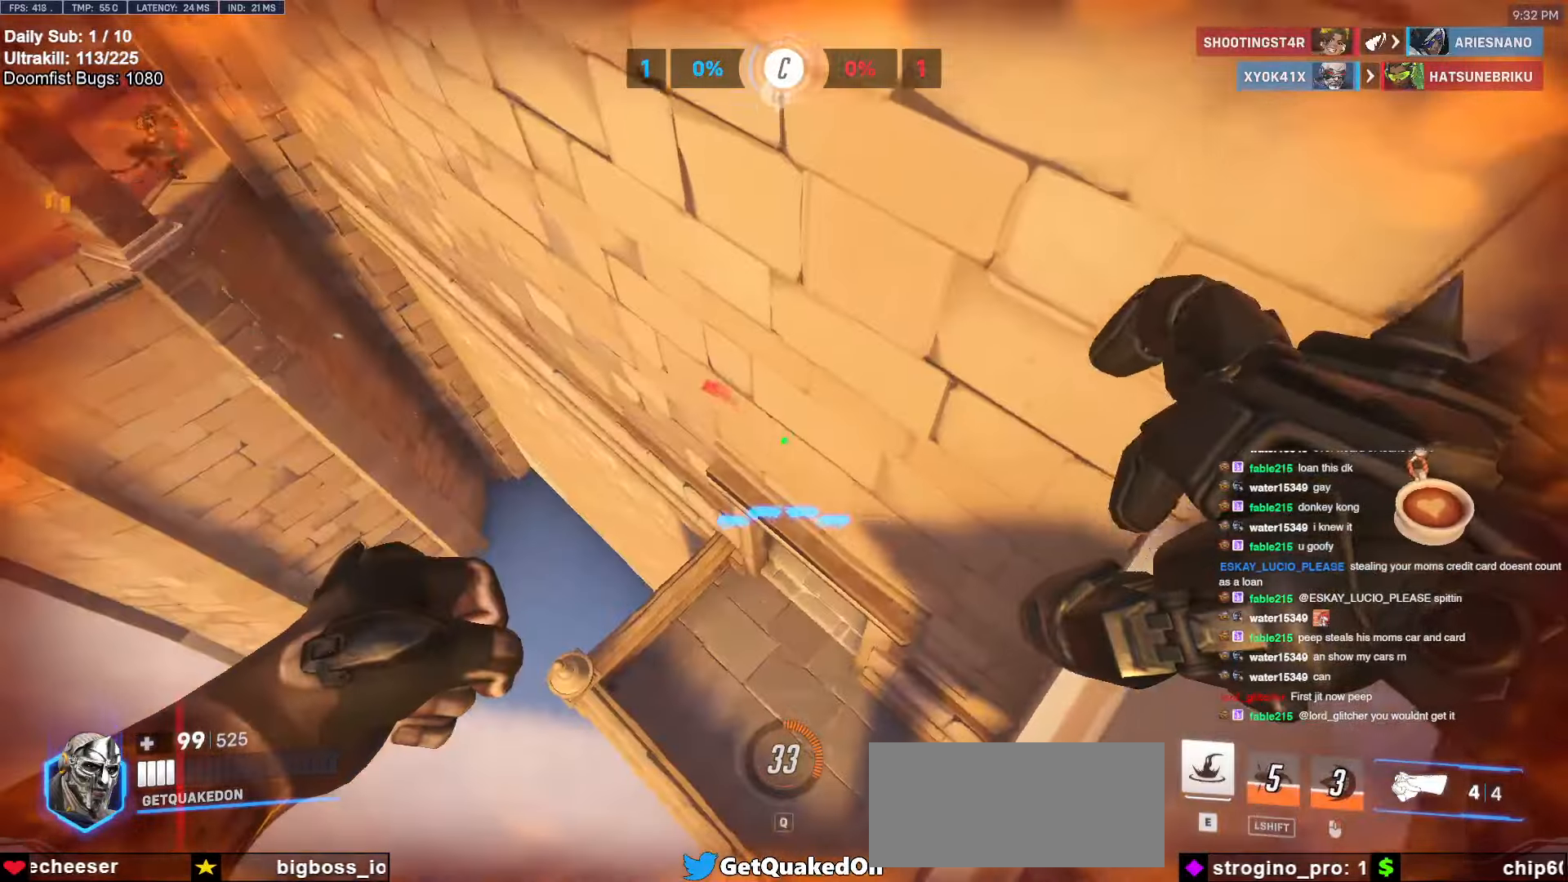
{"keys": ["d"], "mouse": [], "events": [[150, "a", "up"], [150, "d", "down"]]}
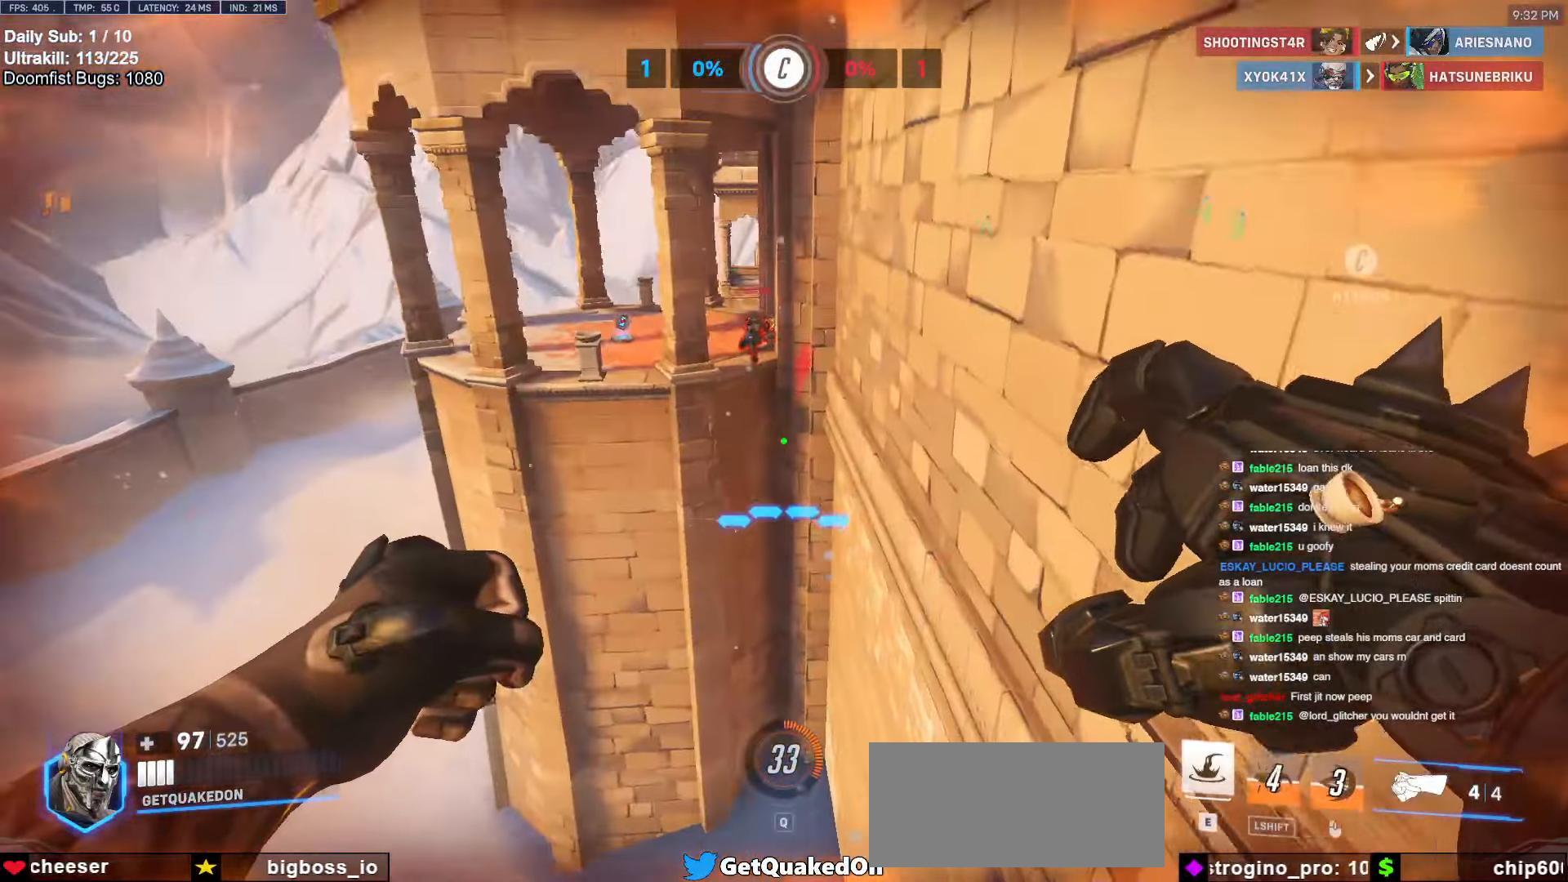
{"keys": ["d", "w"], "mouse": [], "events": [[250, "w", "down"]]}
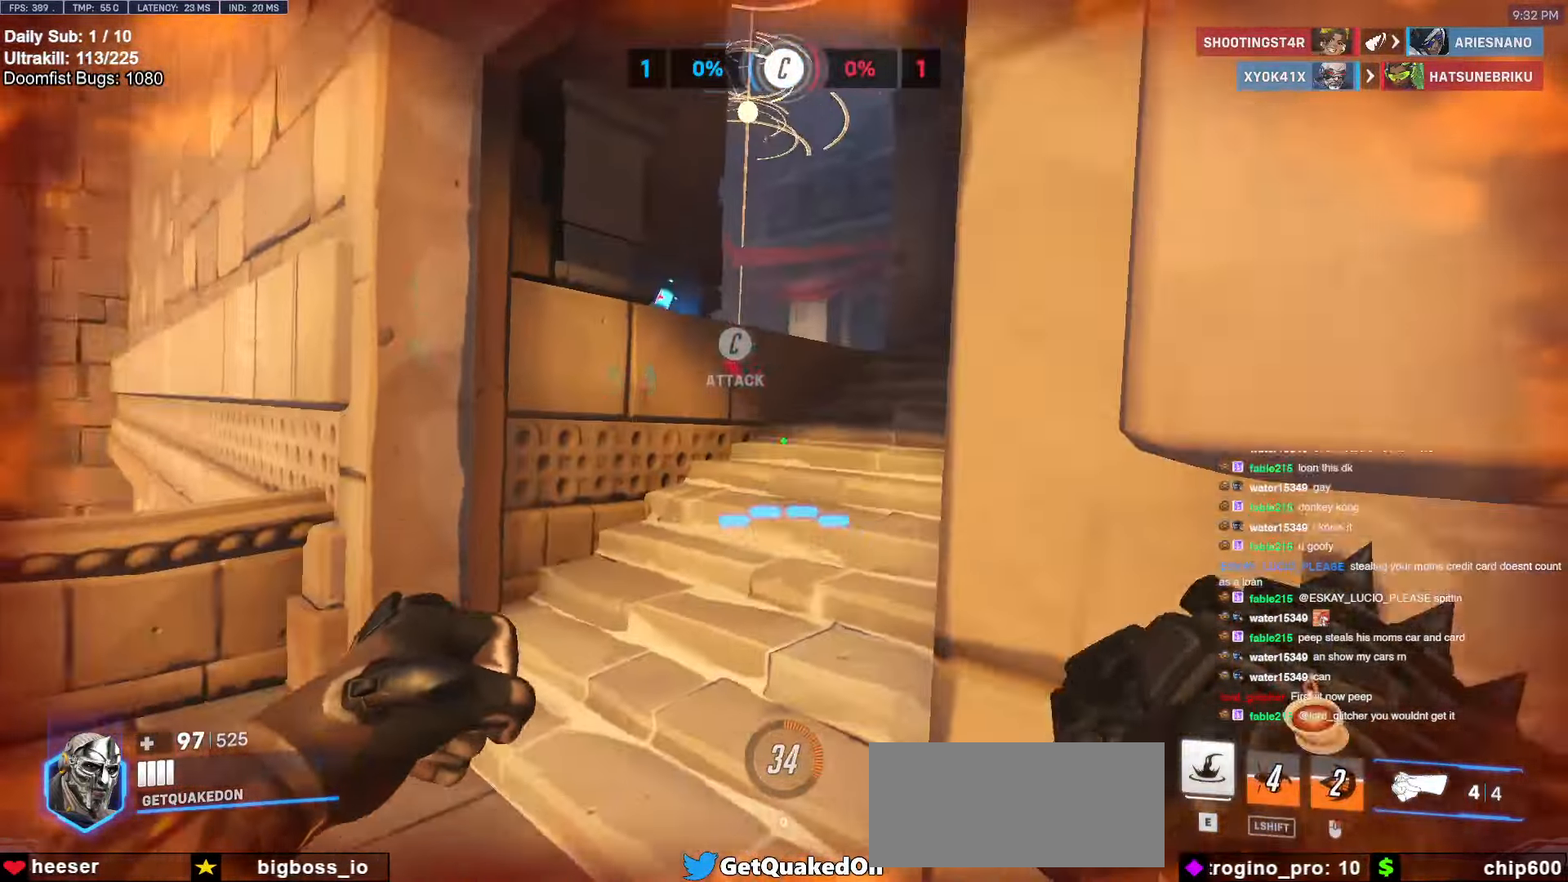
{"keys": [], "mouse": [], "events": [[33, "d", "up"], [283, "d", "down"], [317, "a", "down"], [317, "d", "up"], [500, "a", "up"], [500, "w", "up"]]}
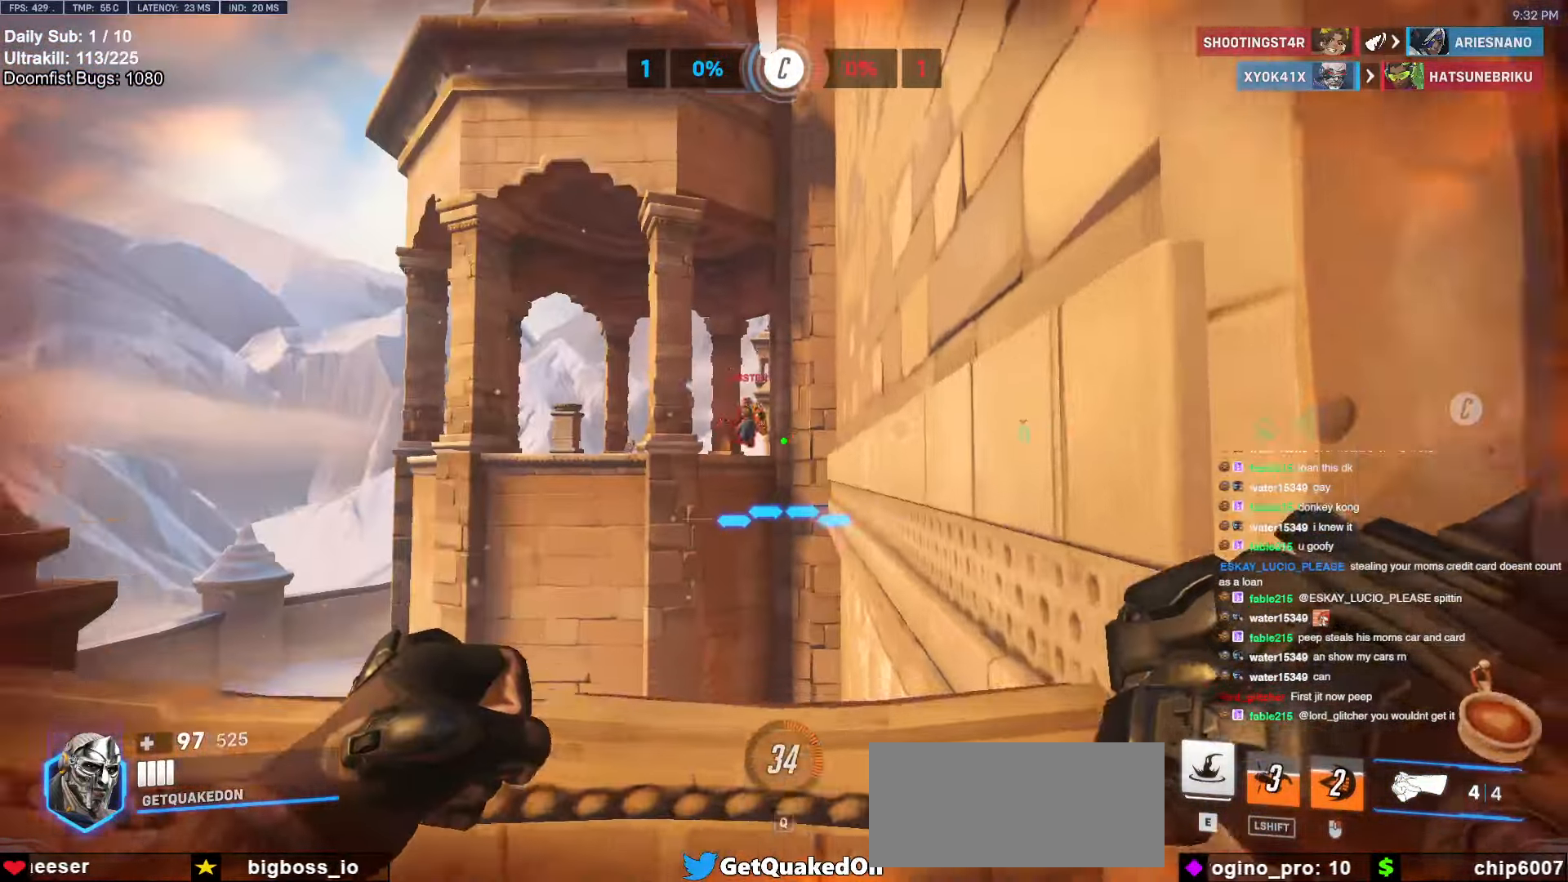
{"keys": ["a", "w"], "mouse": [], "events": [[100, "space", "down"], [150, "a", "down"], [150, "w", "down"], [200, "space", "up"]]}
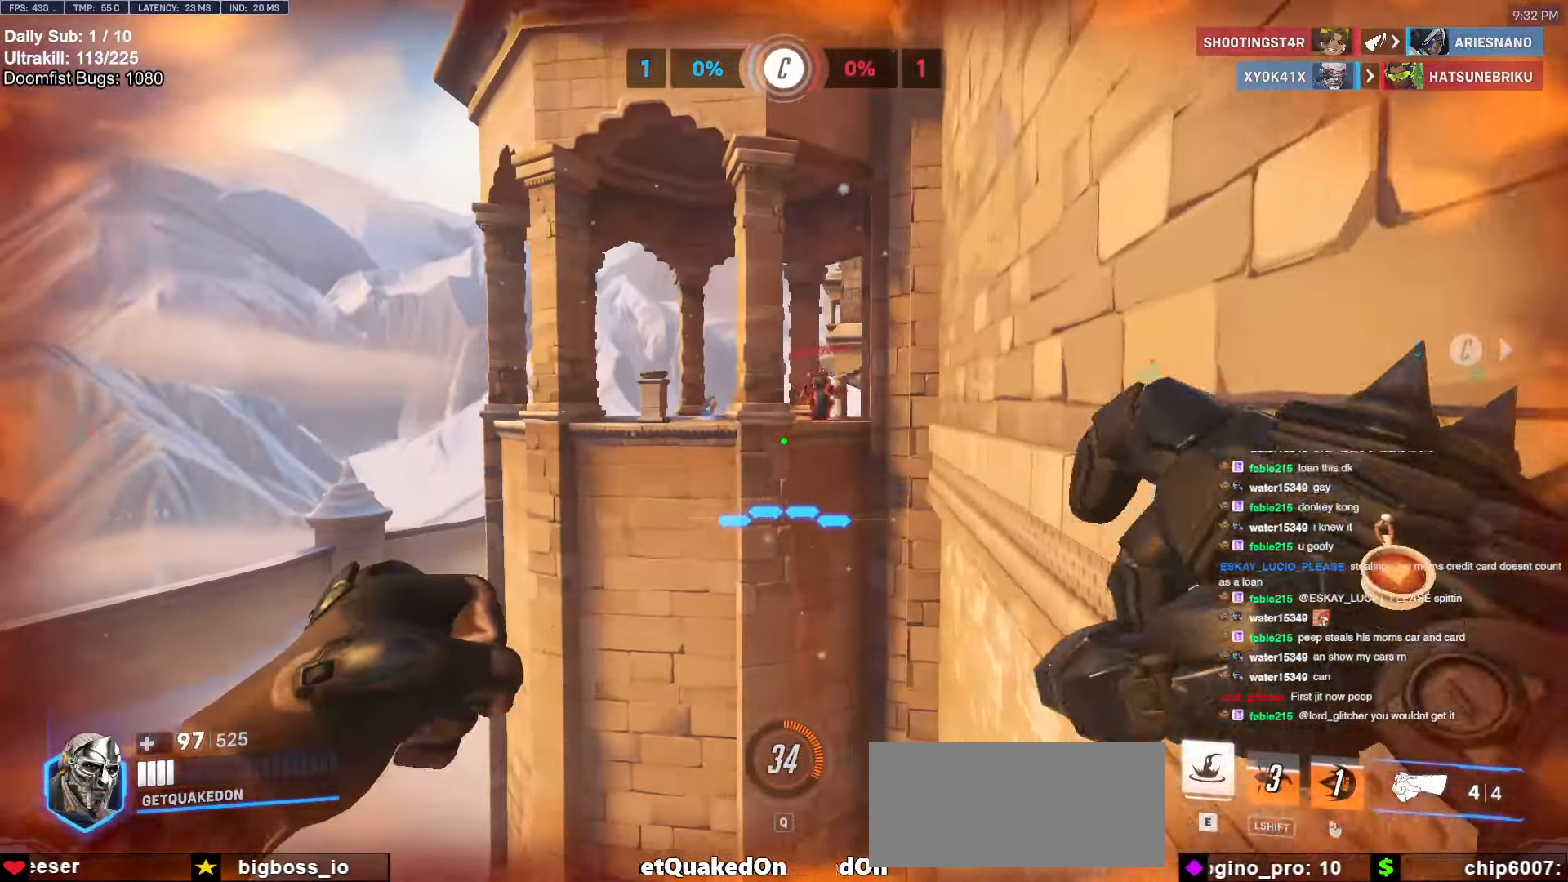
{"keys": ["w"], "mouse": [], "events": [[67, "a", "up"], [167, "space", "down"], [217, "space", "up"], [400, "e", "down"], [483, "e", "up"]]}
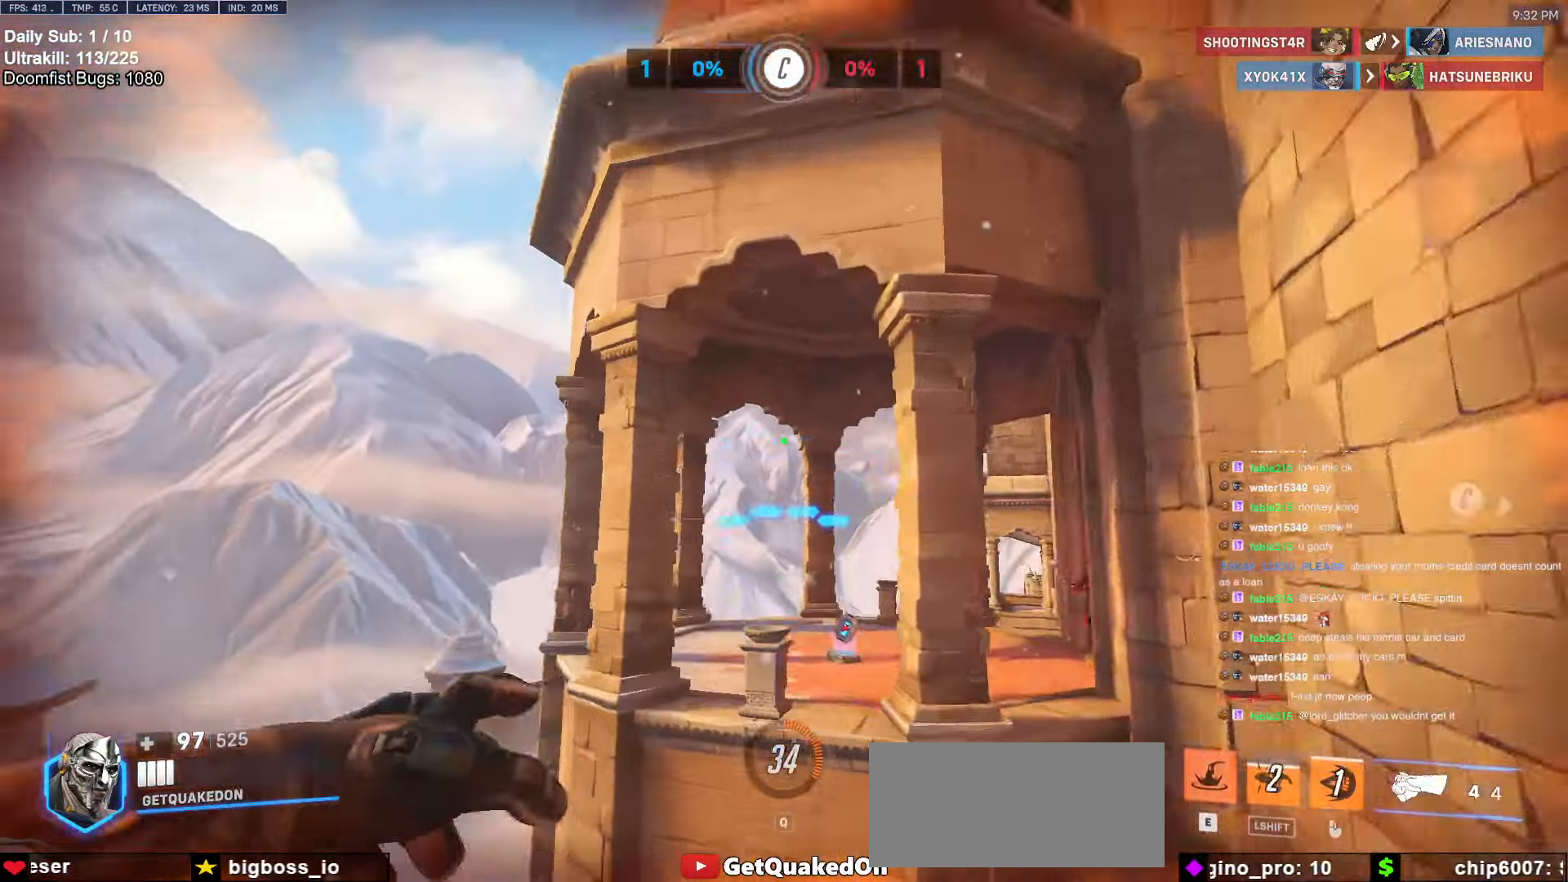
{"keys": ["a", "w"], "mouse": [], "events": [[367, "a", "down"]]}